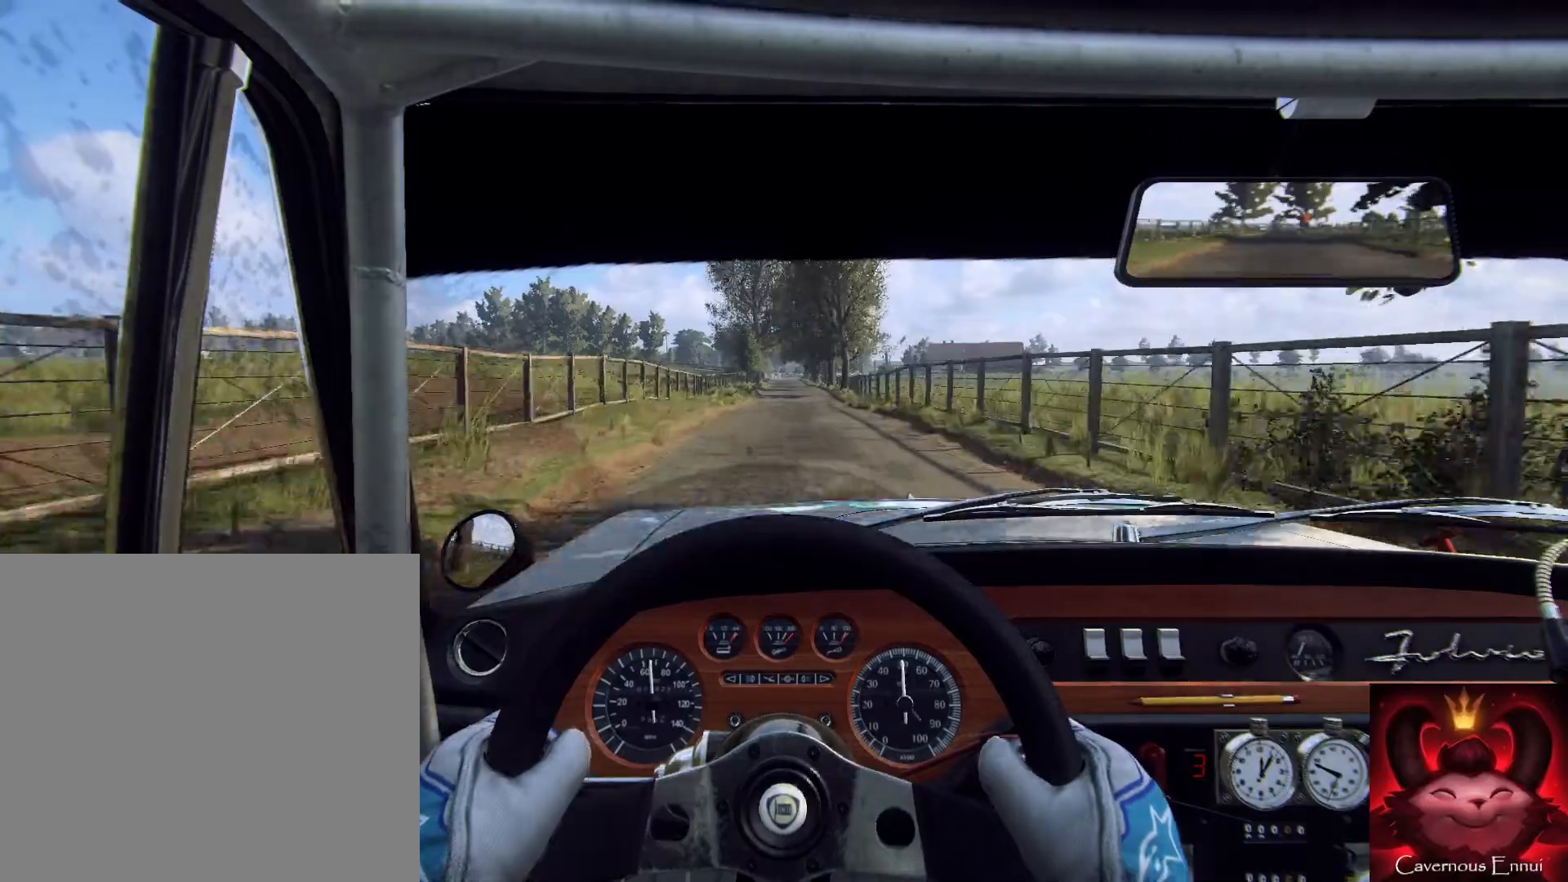
Gameplay with a controller (Xbox layout); each line is a JSON object with the inputs held at the frame after it. "events" lists button and stick changes between this image and that frame as [ms after this image, input, new state], when the widget could be followed in between.
{"buttons": [], "left_stick": "center", "right_stick": "center", "events": []}
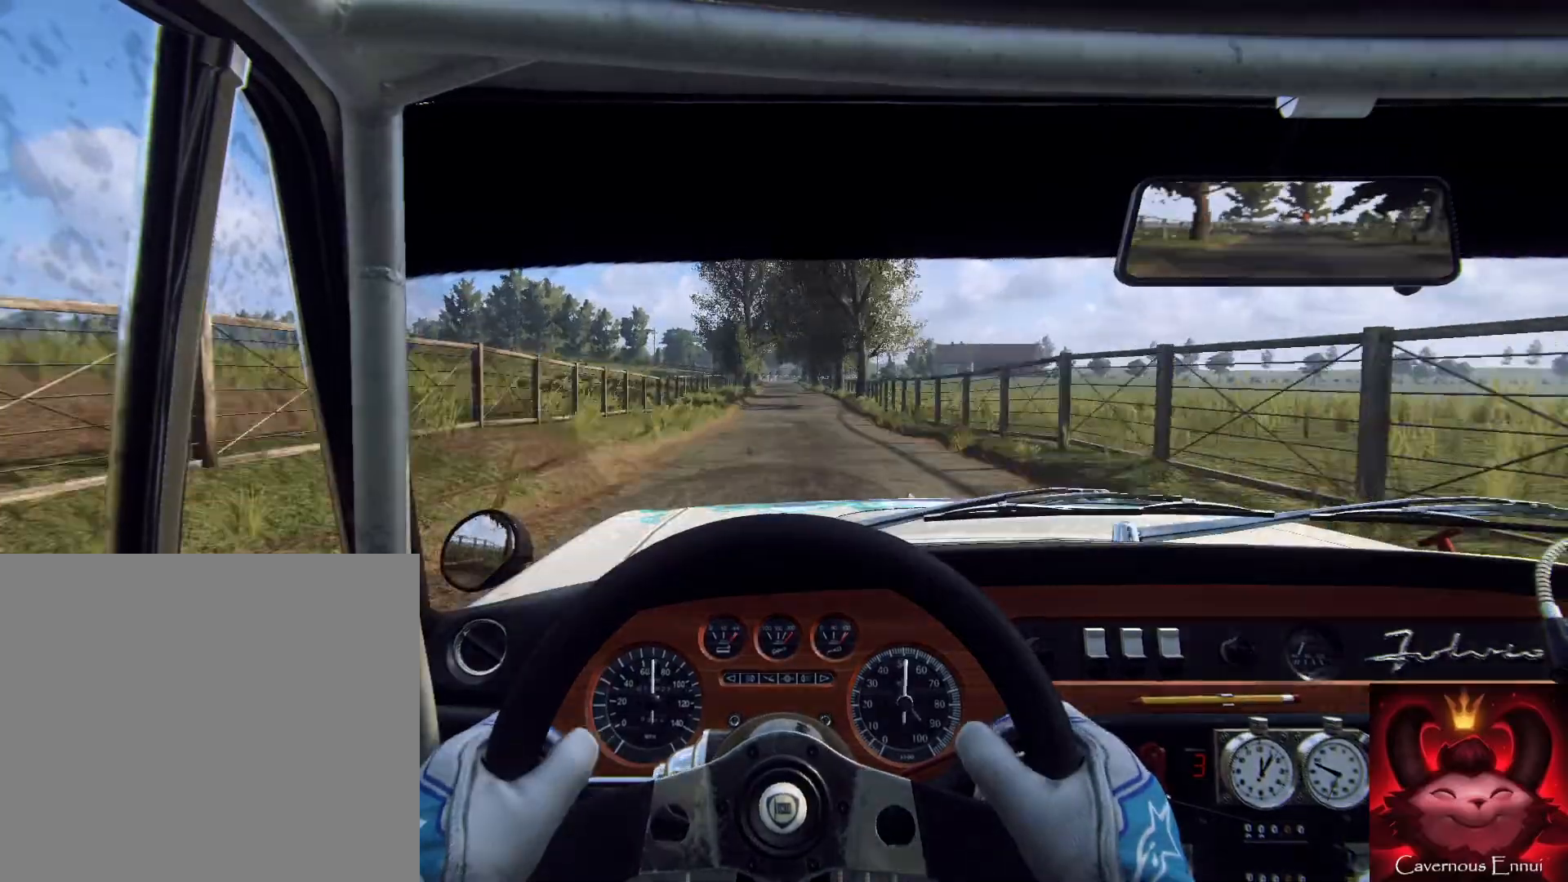
{"buttons": [], "left_stick": "center", "right_stick": "center", "events": [[133, "left_stick", "left"], [233, "left_stick", "center"]]}
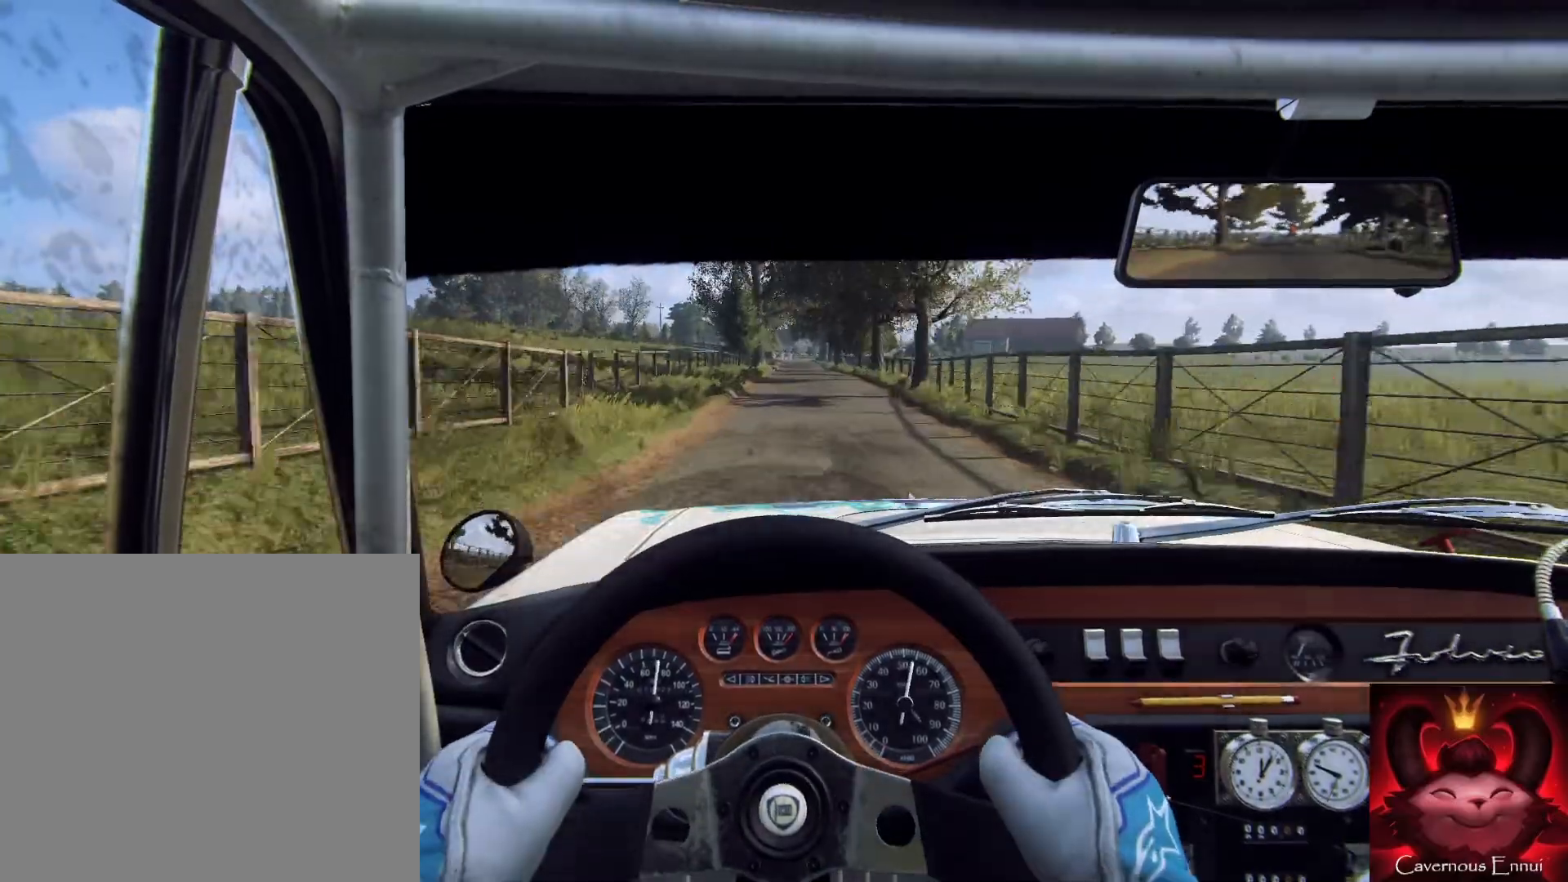
{"buttons": [], "left_stick": "center", "right_stick": "center", "events": [[100, "left_stick", "right"], [233, "left_stick", "center"]]}
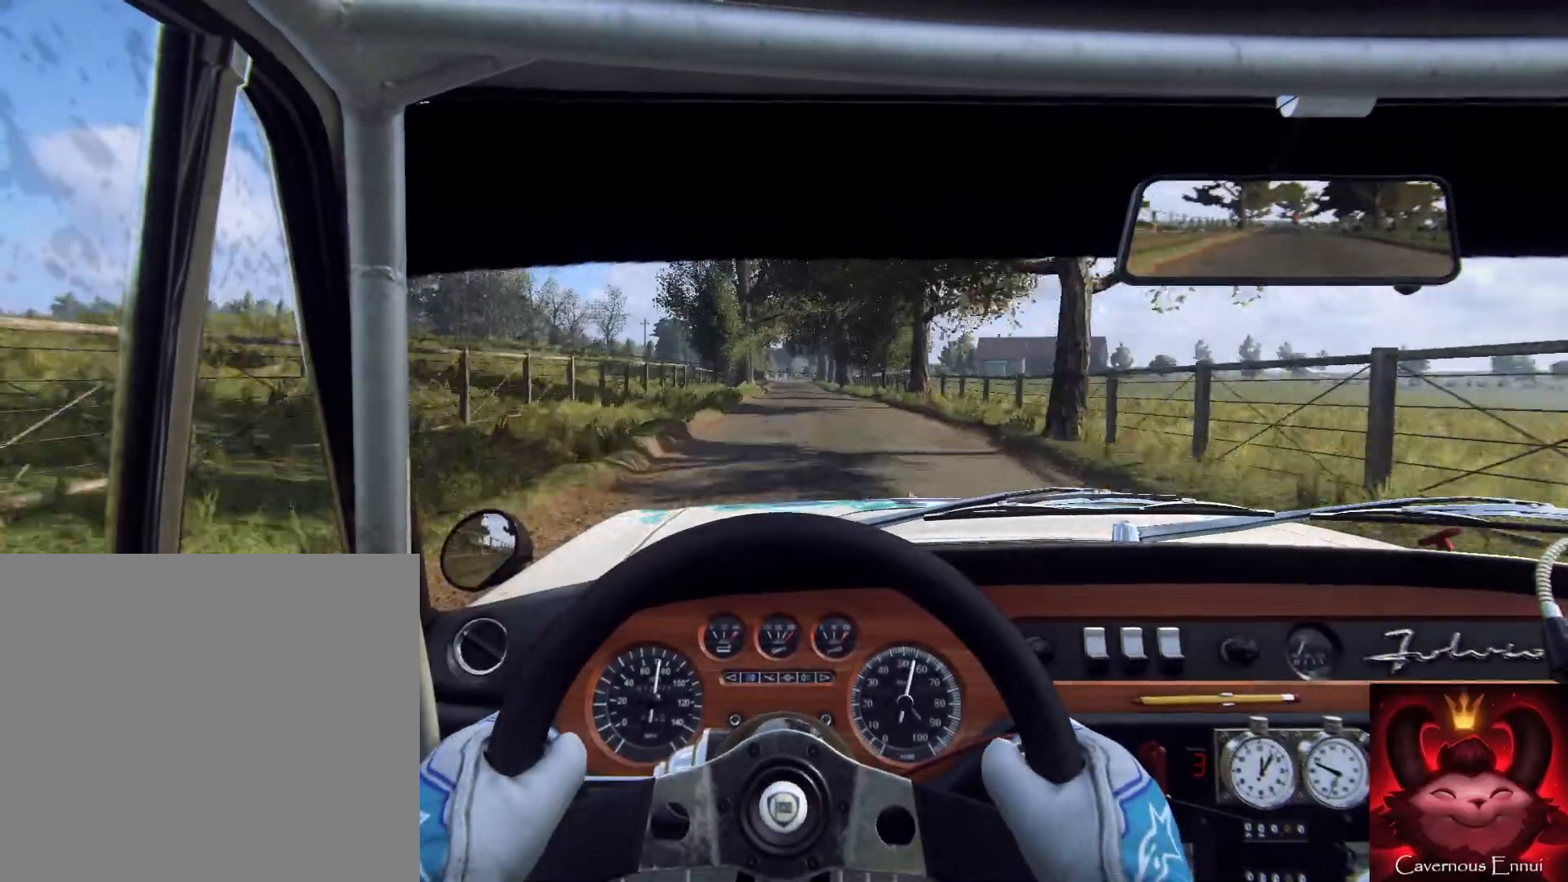
{"buttons": [], "left_stick": "center", "right_stick": "center", "events": [[67, "left_stick", "right"], [200, "left_stick", "center"]]}
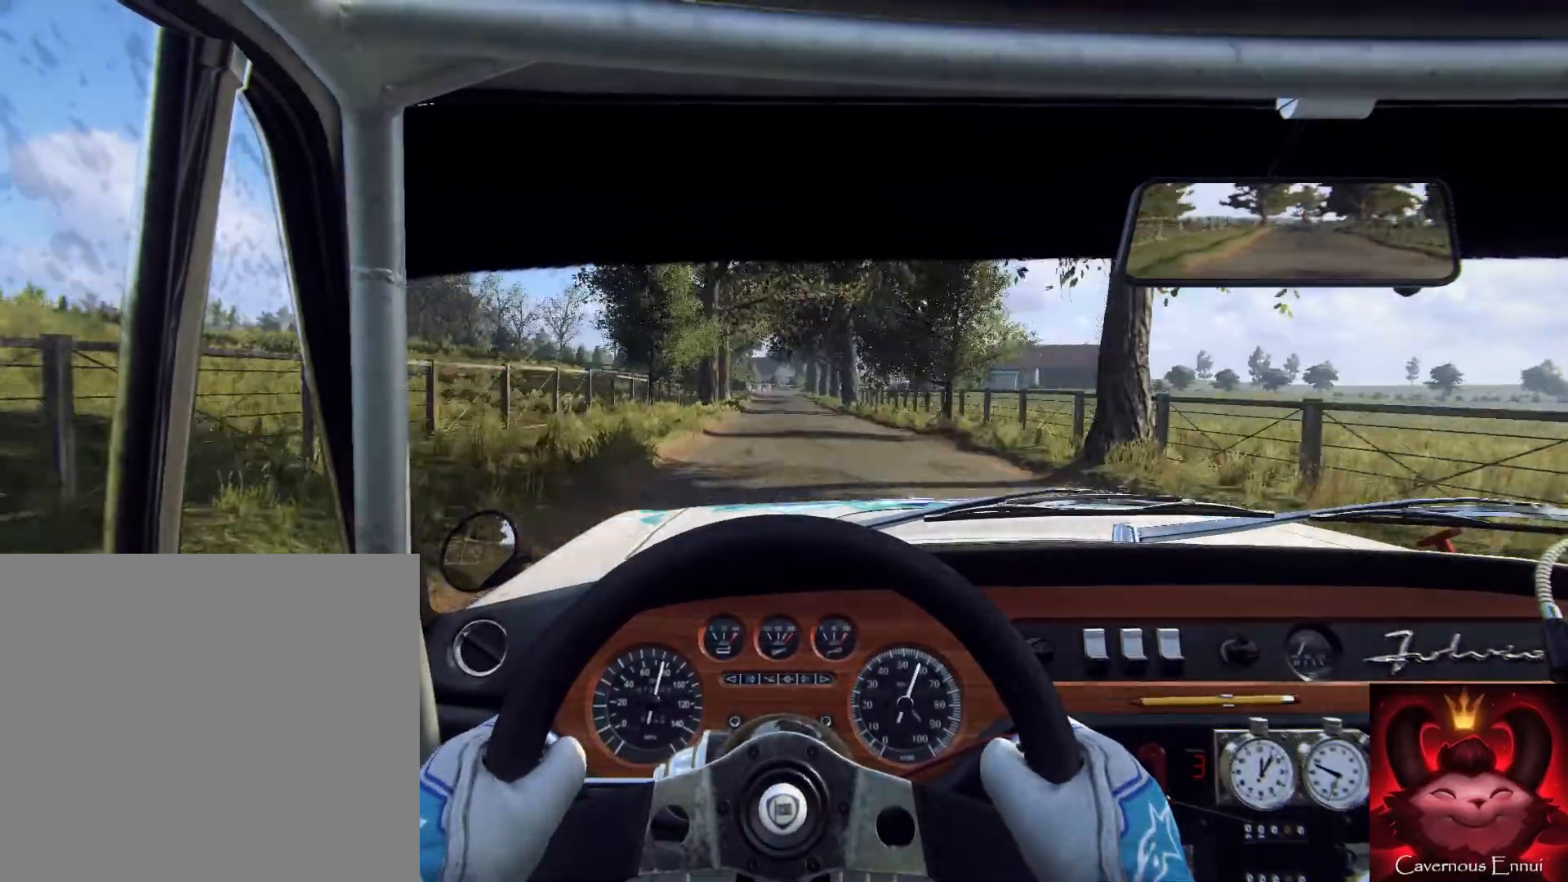
{"buttons": [], "left_stick": "center", "right_stick": "center", "events": [[167, "left_stick", "down-left"], [300, "left_stick", "center"]]}
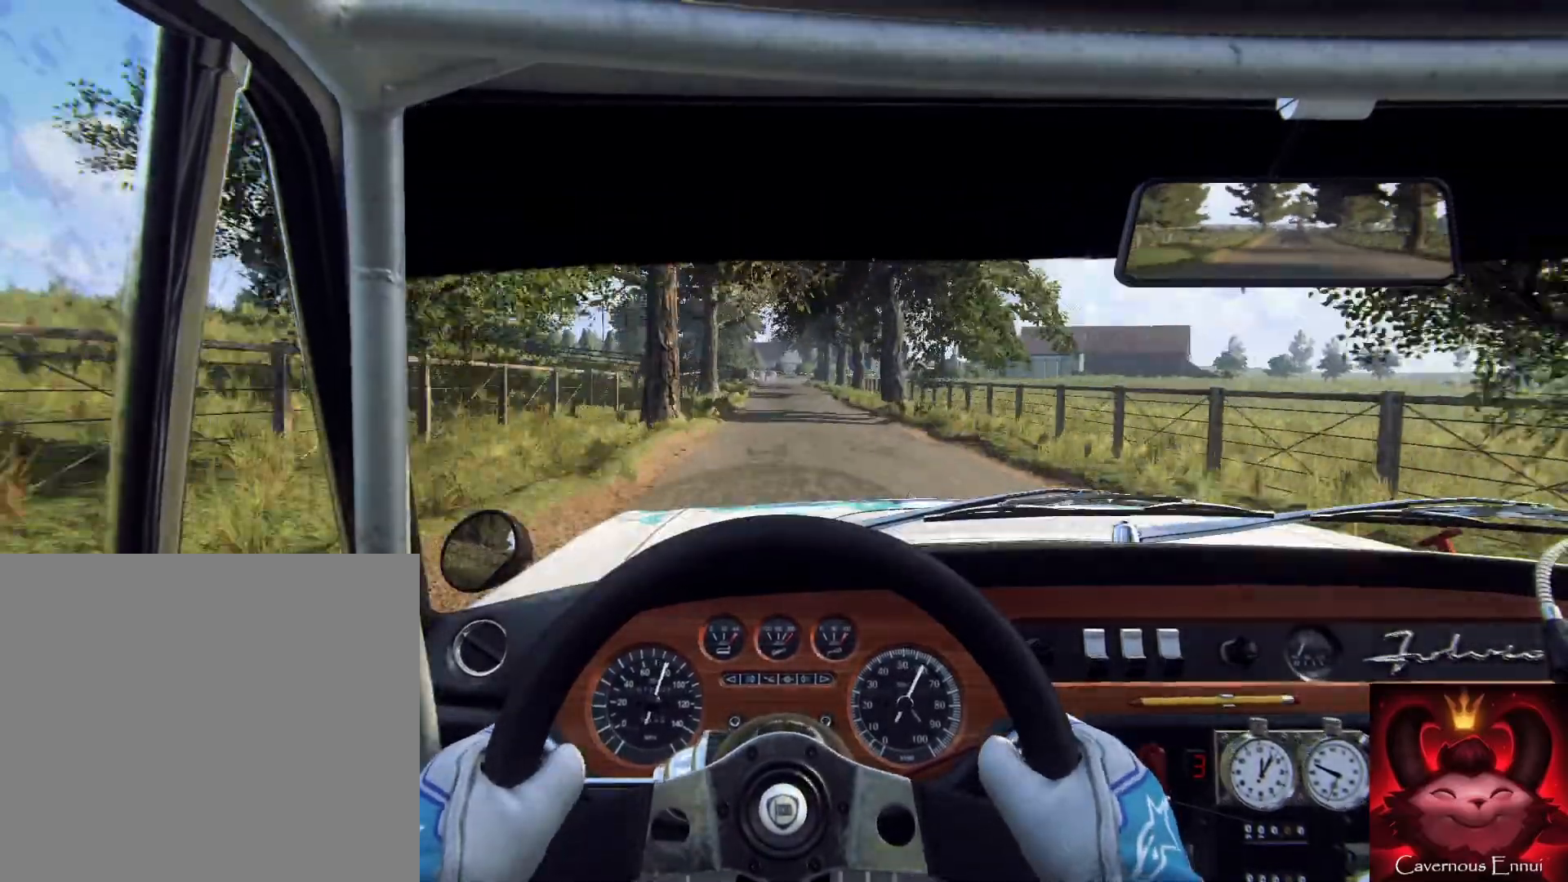
{"buttons": [], "left_stick": "center", "right_stick": "center", "events": [[200, "R1", "down"], [233, "R1", "up"]]}
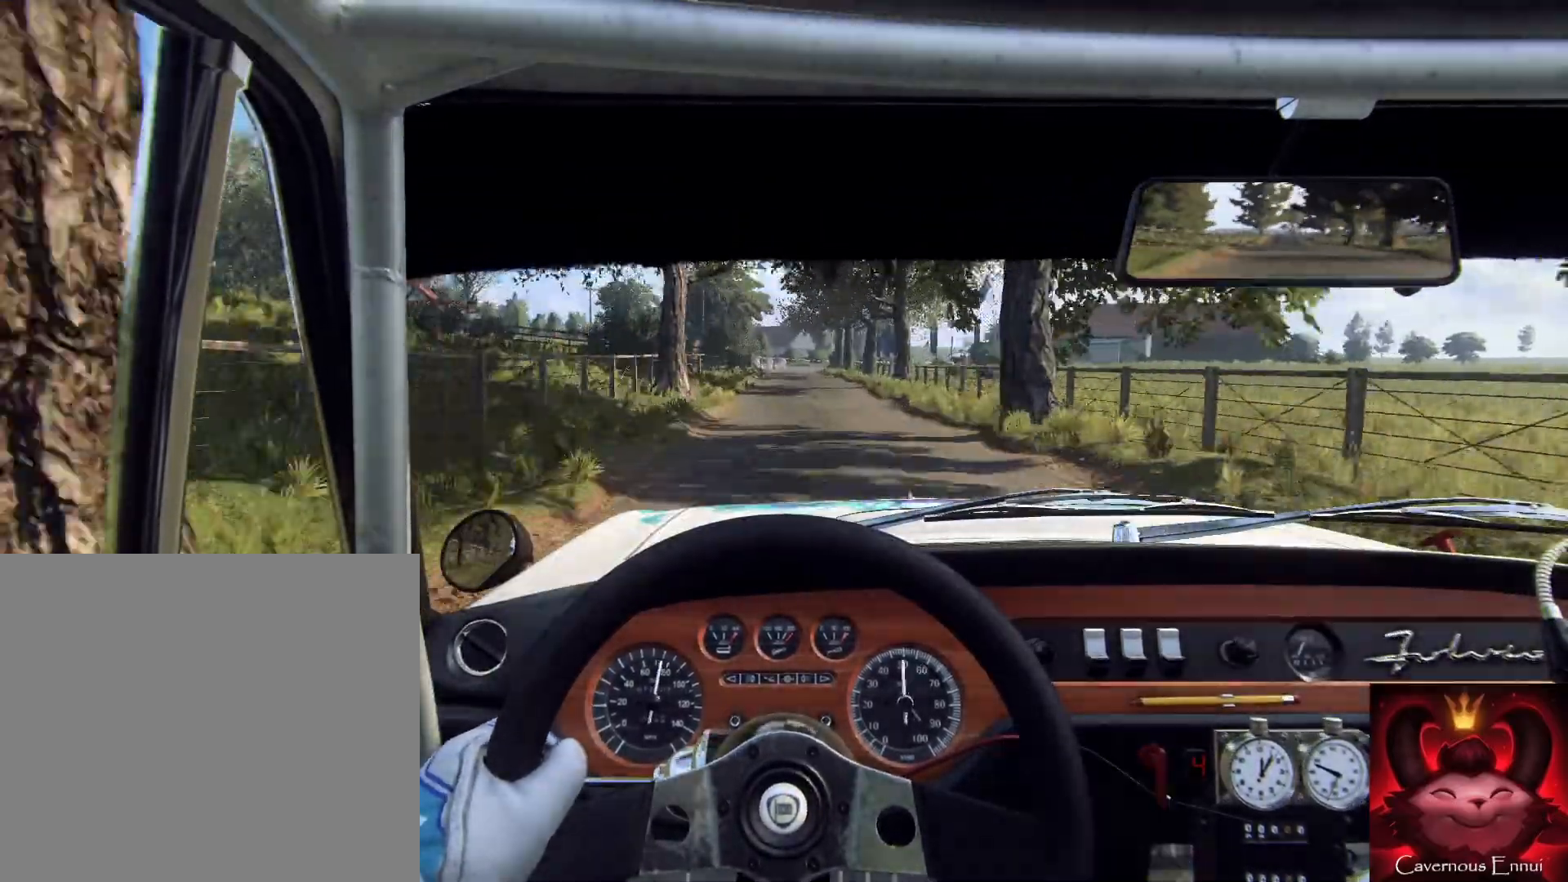
{"buttons": [], "left_stick": "center", "right_stick": "center", "events": []}
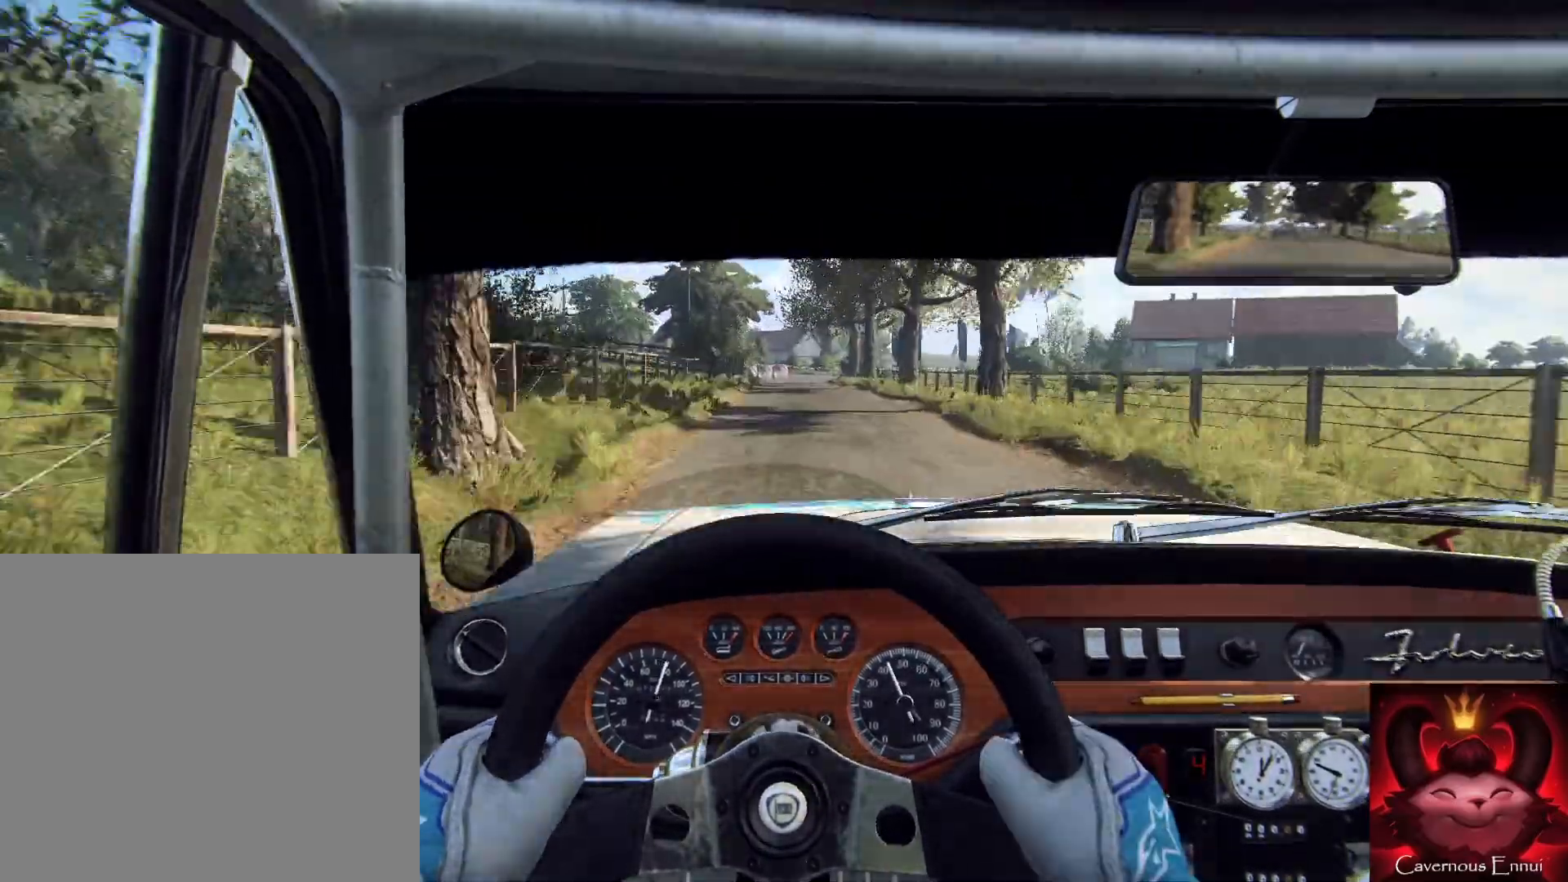
{"buttons": ["L2"], "left_stick": "center", "right_stick": "center", "events": [[167, "left_stick", "right"], [267, "left_stick", "center"], [467, "L2", "down"]]}
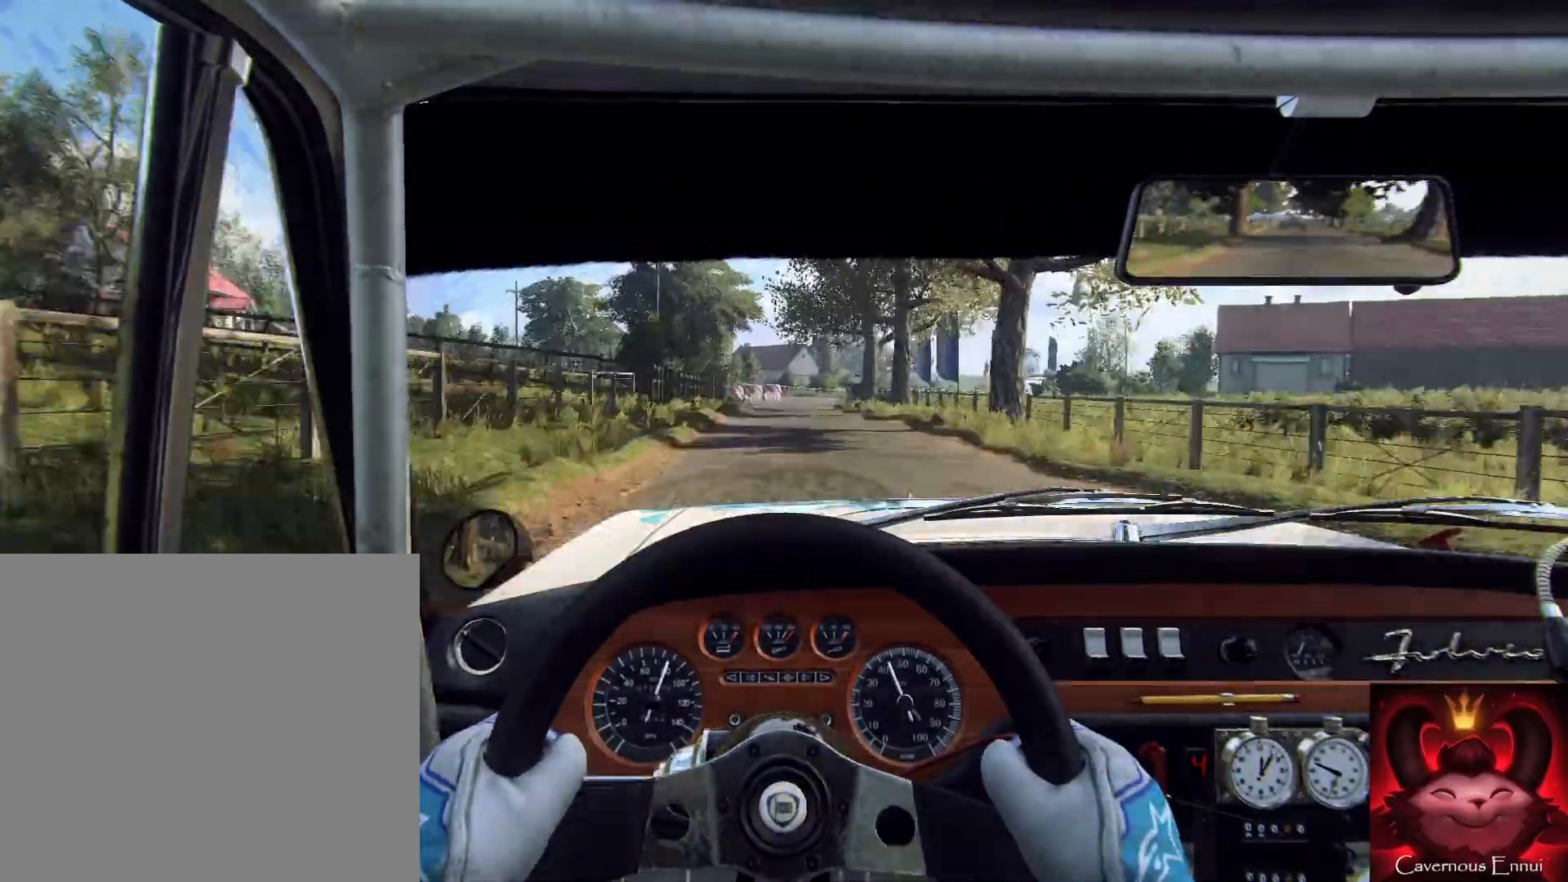
{"buttons": ["L2"], "left_stick": "center", "right_stick": "center", "events": [[33, "left_stick", "right"], [133, "left_stick", "center"], [200, "L1", "down"], [233, "L1", "up"], [267, "L2", "up"], [433, "L2", "down"]]}
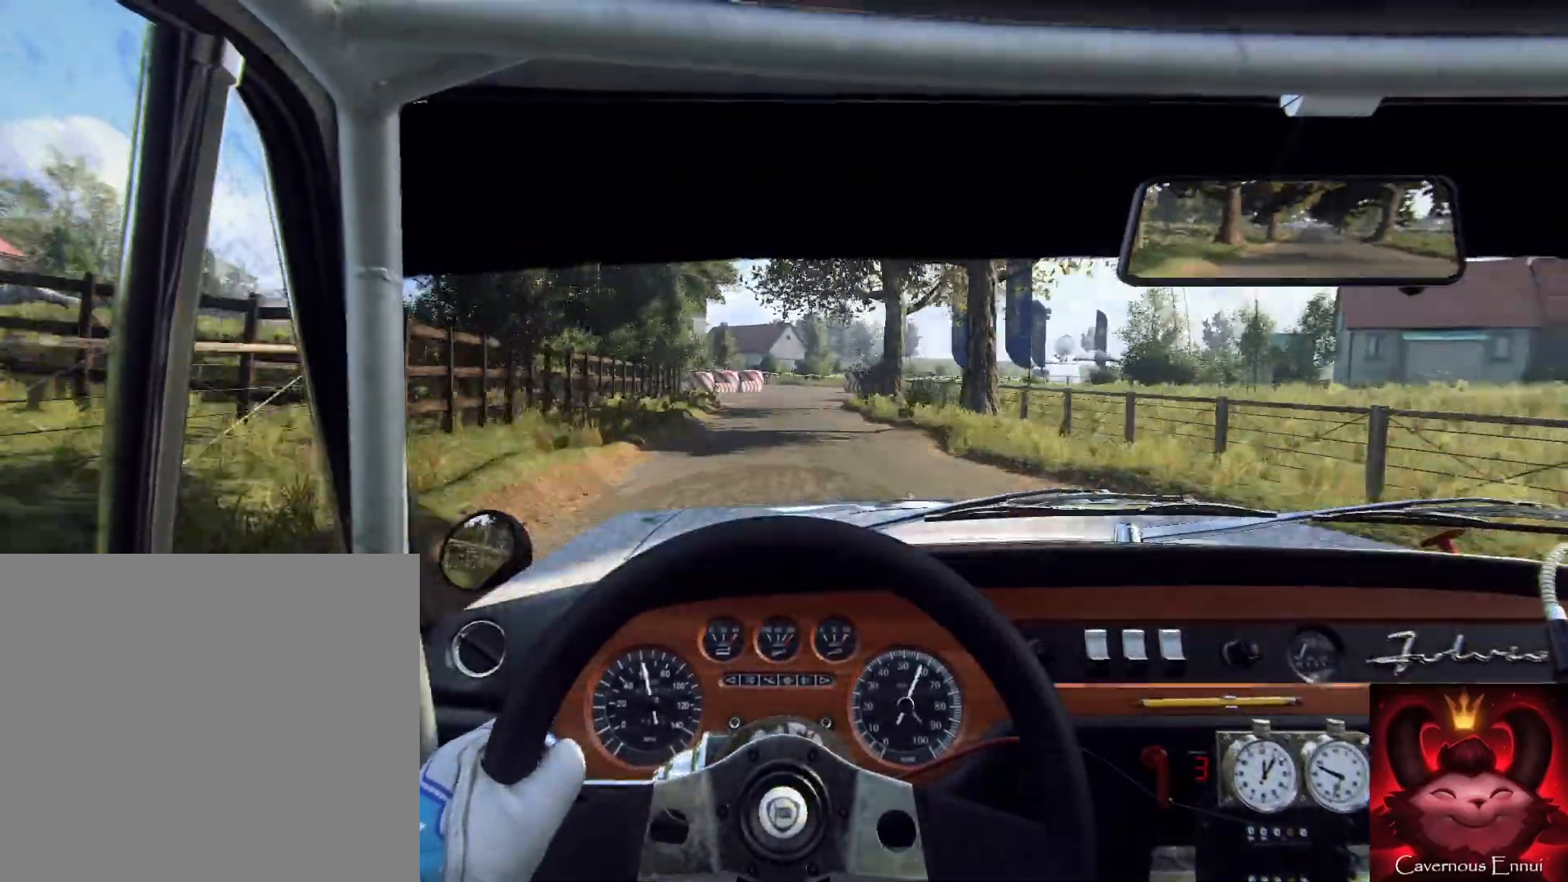
{"buttons": ["L2"], "left_stick": "center", "right_stick": "center", "events": [[67, "left_stick", "right"], [233, "left_stick", "center"]]}
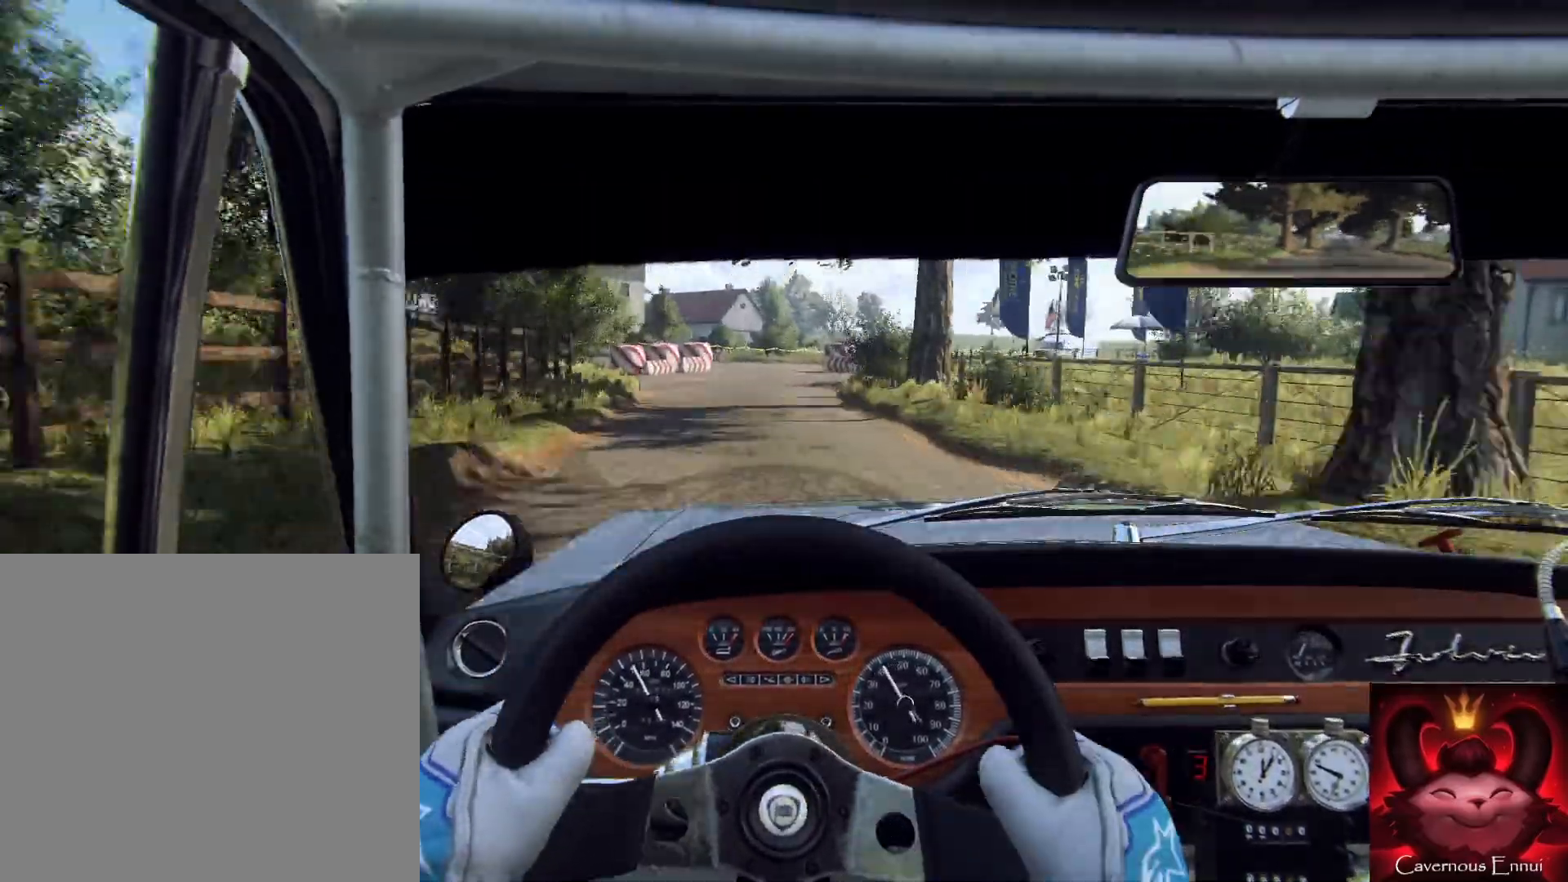
{"buttons": ["L1", "L2"], "left_stick": "left", "right_stick": "center", "events": [[33, "L2", "up"], [167, "L2", "down"], [267, "left_stick", "left"], [500, "L1", "down"]]}
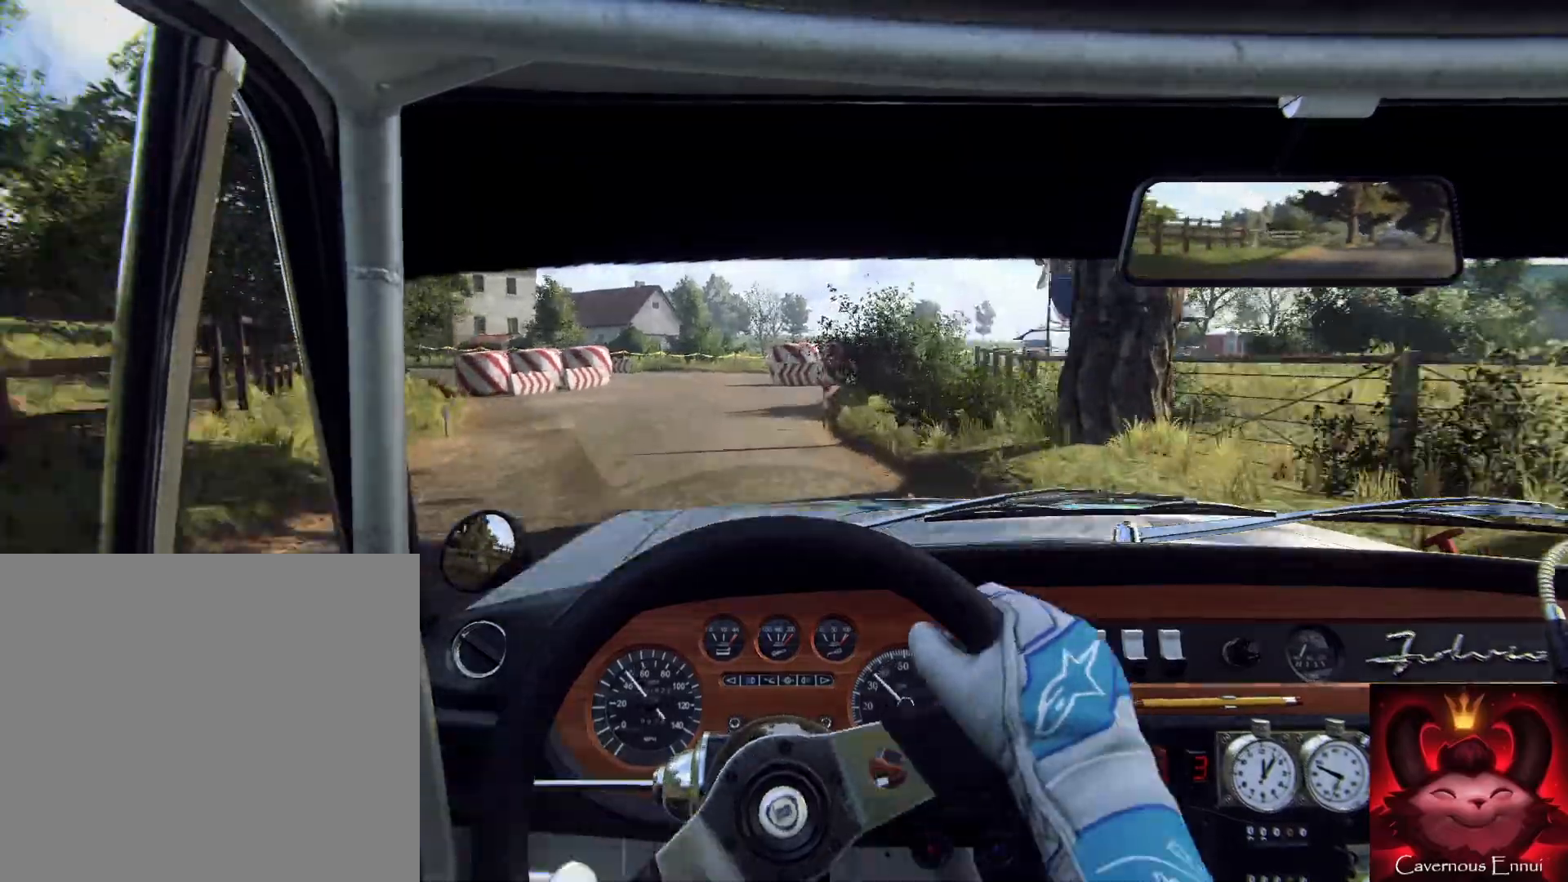
{"buttons": ["L2"], "left_stick": "left", "right_stick": "center", "events": [[67, "L1", "up"], [167, "left_stick", "center"], [233, "L2", "up"], [367, "L2", "down"], [367, "left_stick", "left"]]}
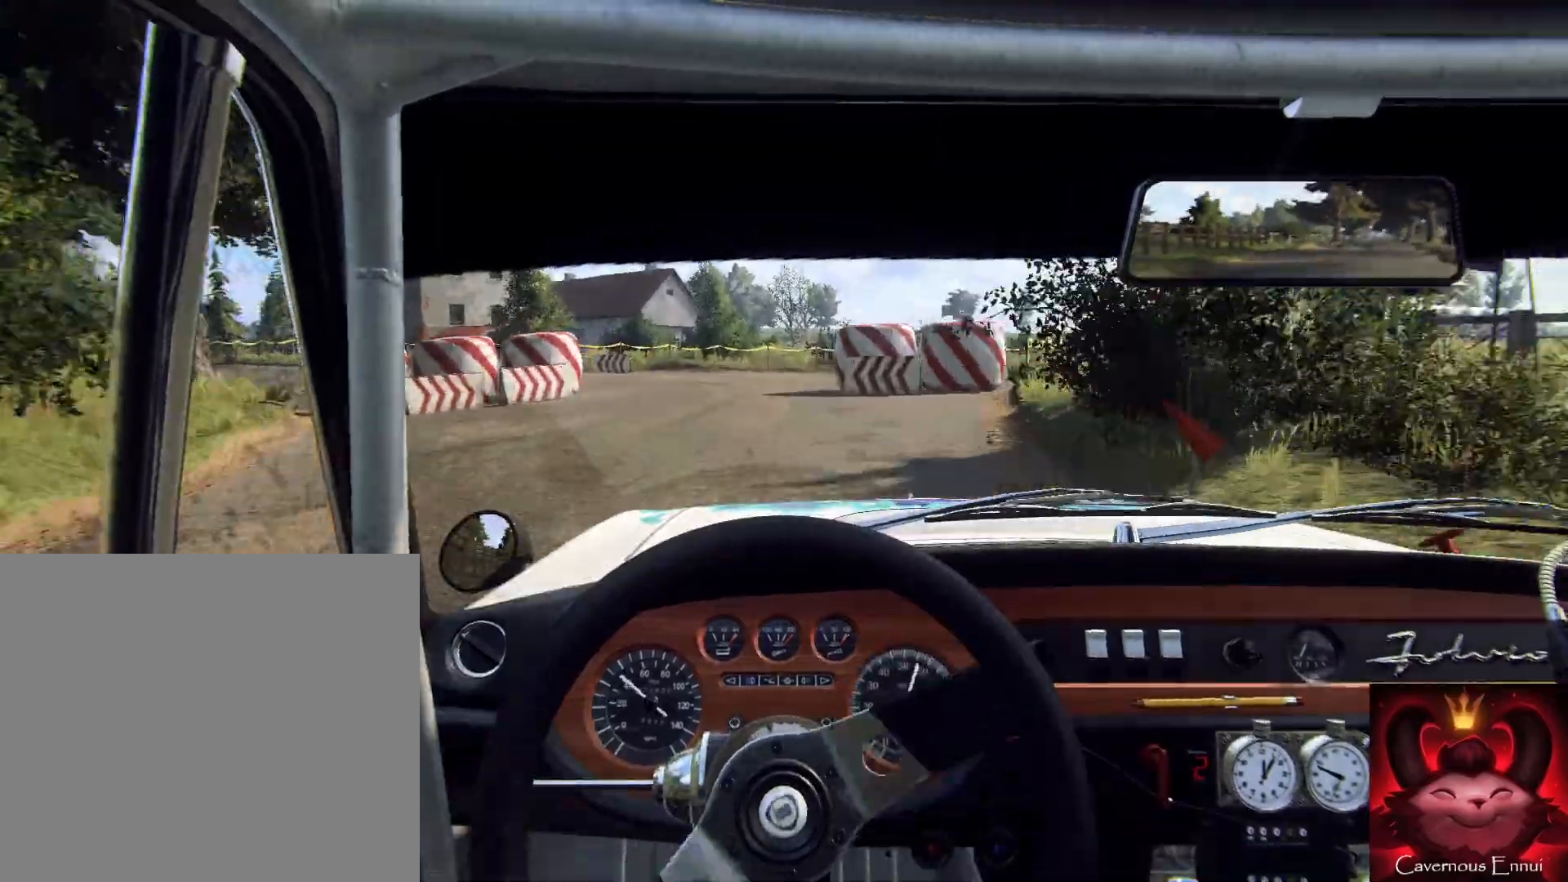
{"buttons": [], "left_stick": "center", "right_stick": "center", "events": [[100, "L2", "up"], [100, "left_stick", "center"], [233, "L2", "down"], [233, "left_stick", "left"], [400, "left_stick", "center"], [433, "L2", "up"]]}
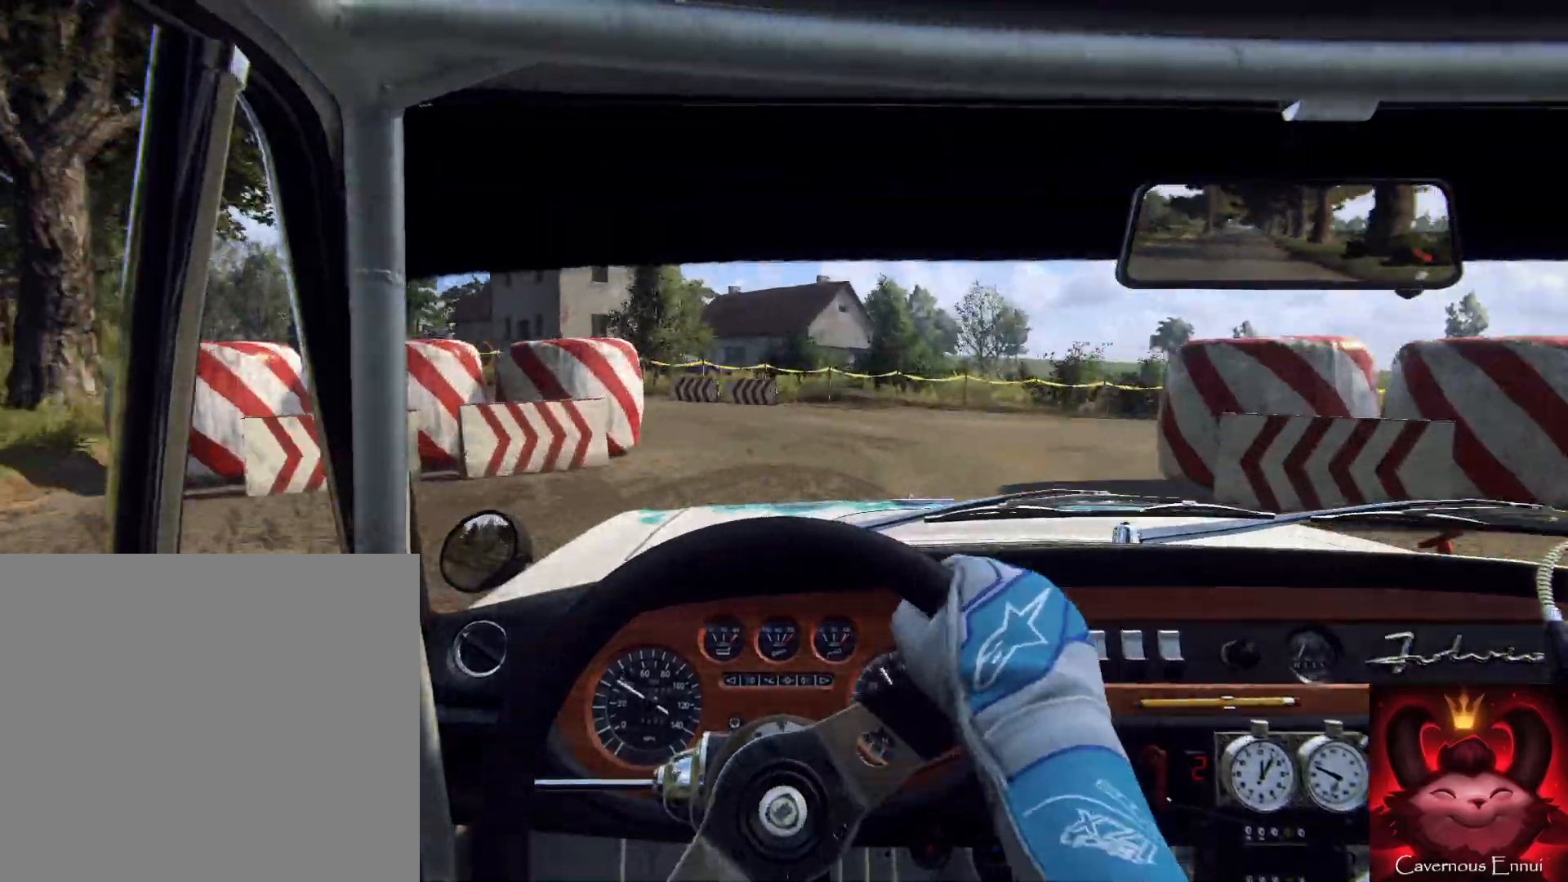
{"buttons": [], "left_stick": "left", "right_stick": "center", "events": [[33, "L2", "down"], [100, "left_stick", "left"], [333, "L2", "up"]]}
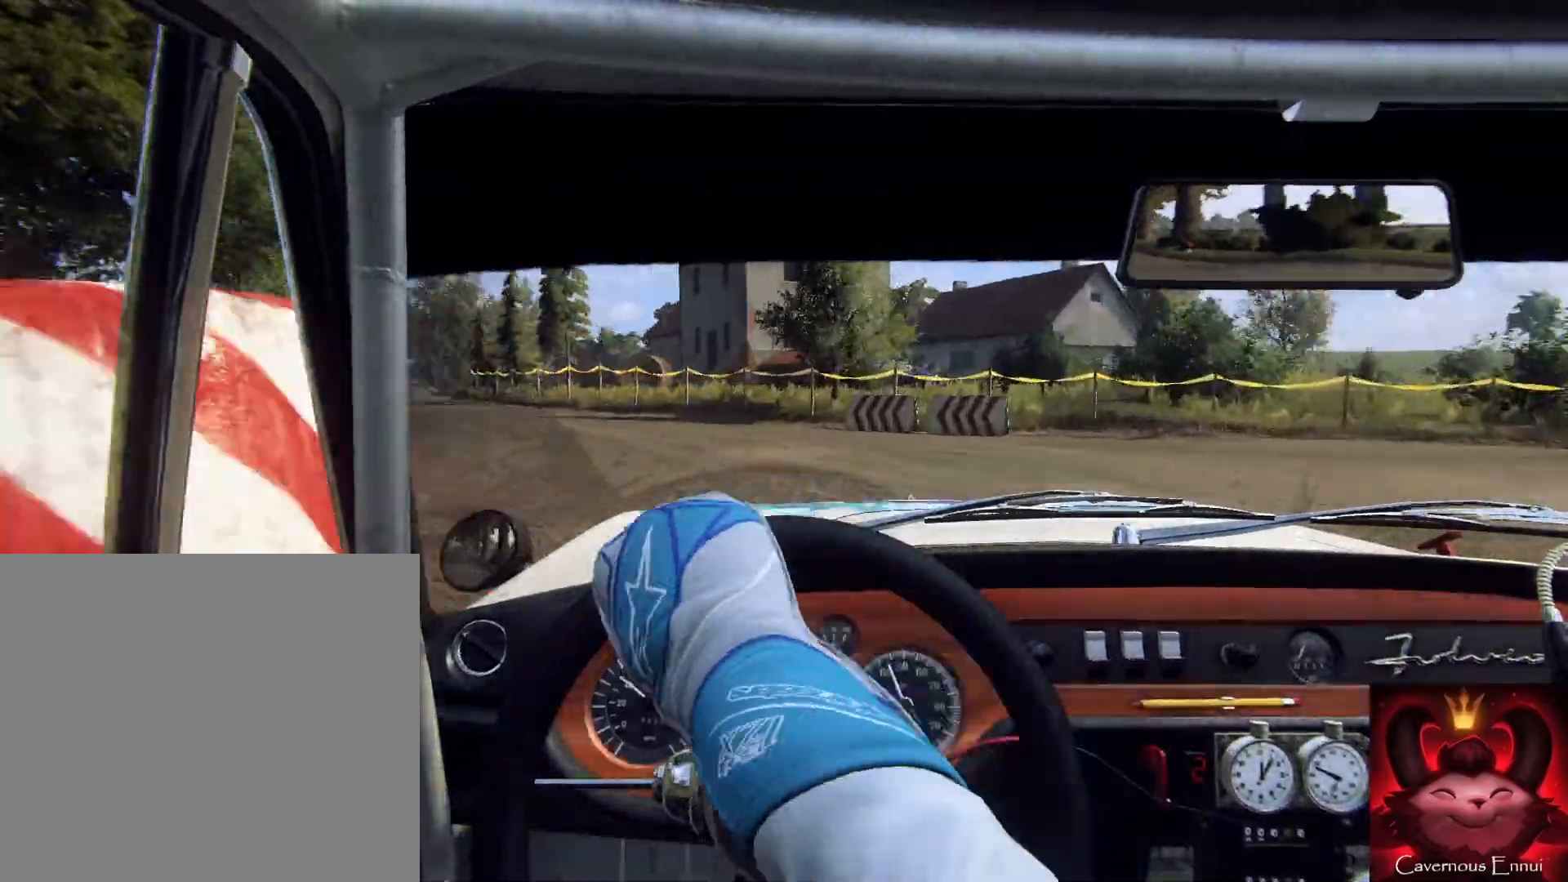
{"buttons": [], "left_stick": "left", "right_stick": "center", "events": []}
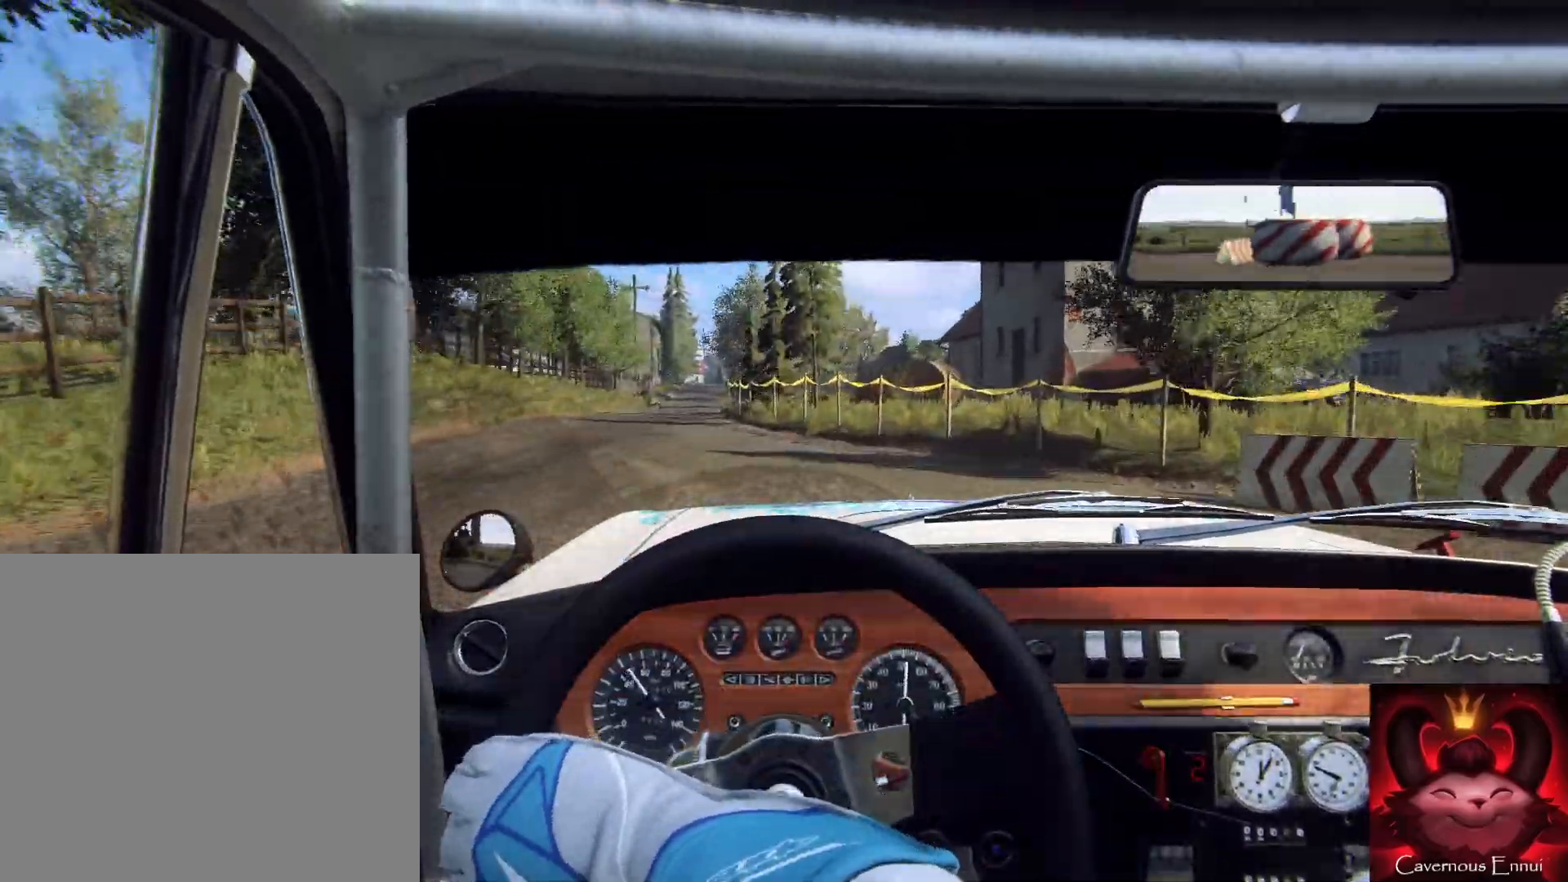
{"buttons": [], "left_stick": "left", "right_stick": "center", "events": []}
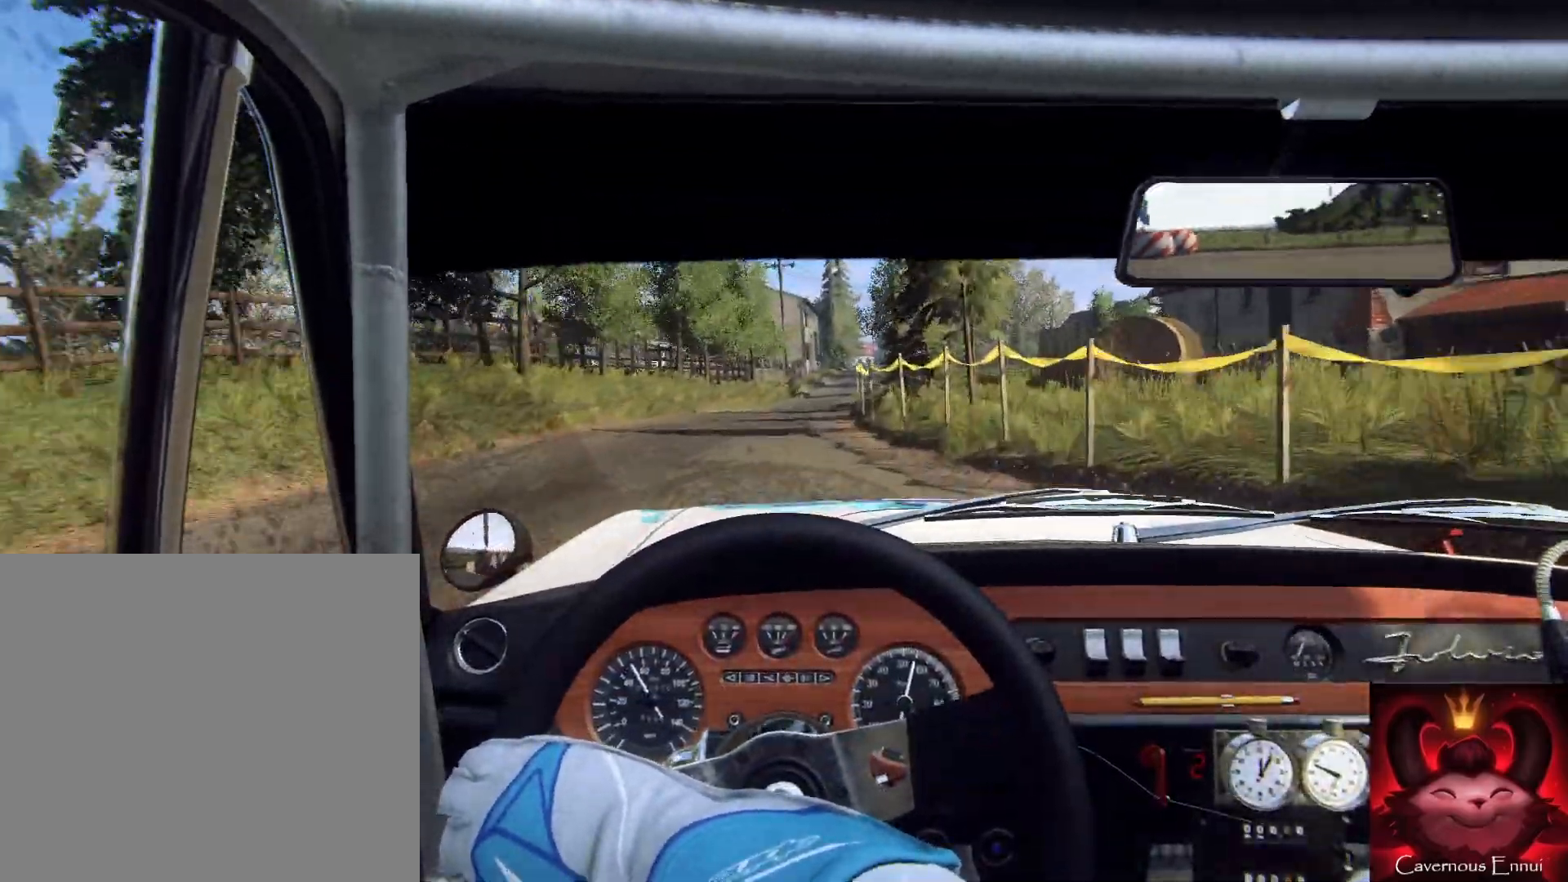
{"buttons": [], "left_stick": "right", "right_stick": "center", "events": [[133, "left_stick", "right"], [200, "left_stick", "center"], [367, "left_stick", "right"]]}
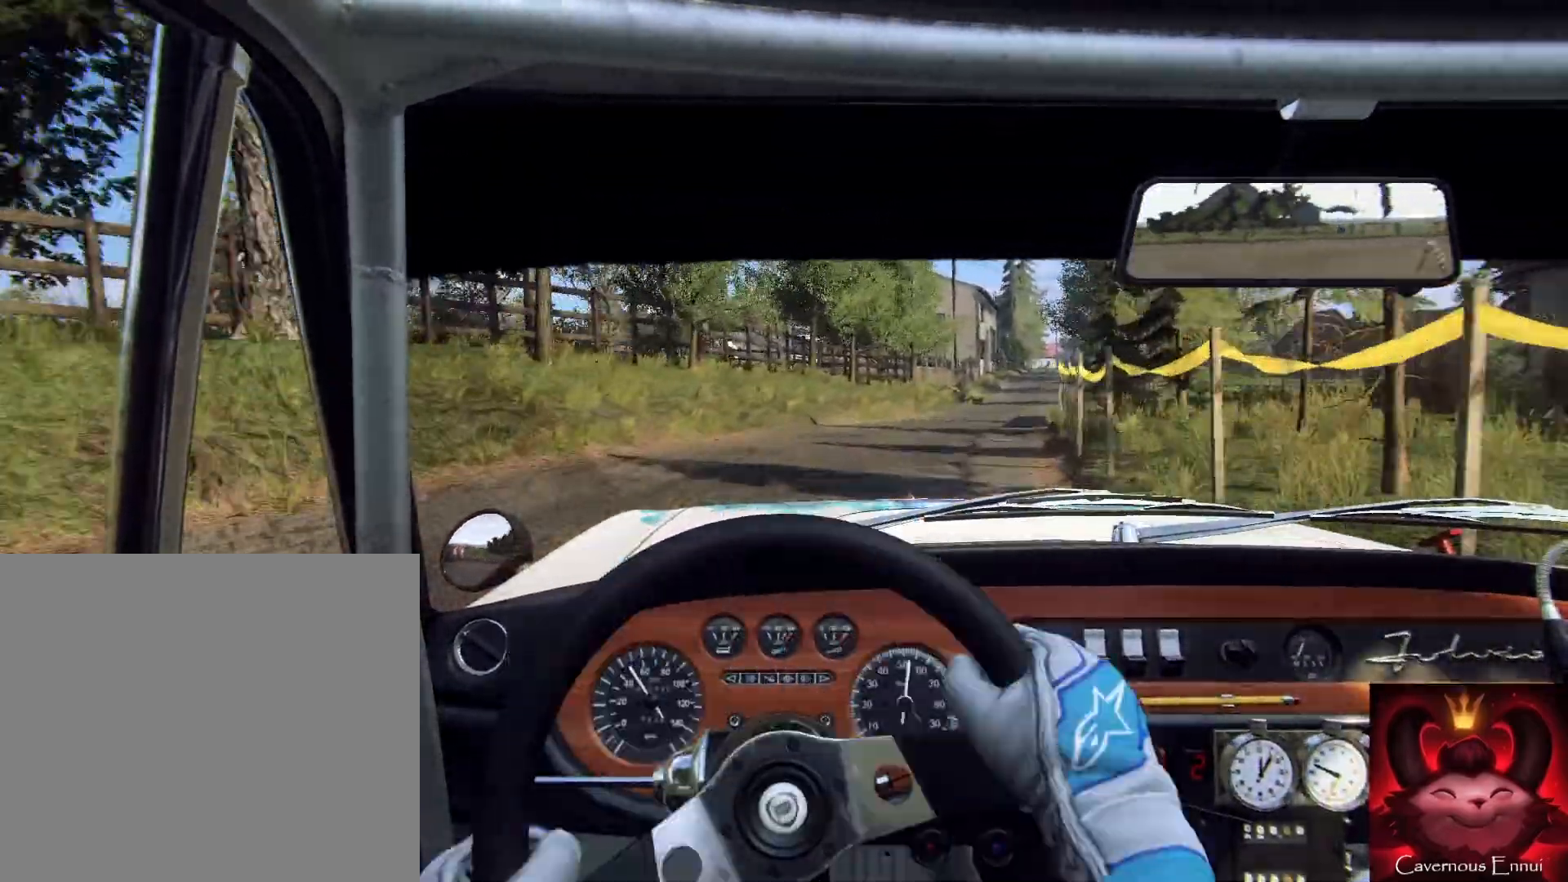
{"buttons": [], "left_stick": "center", "right_stick": "center", "events": [[133, "left_stick", "left"], [200, "left_stick", "center"], [300, "left_stick", "right"], [467, "left_stick", "center"]]}
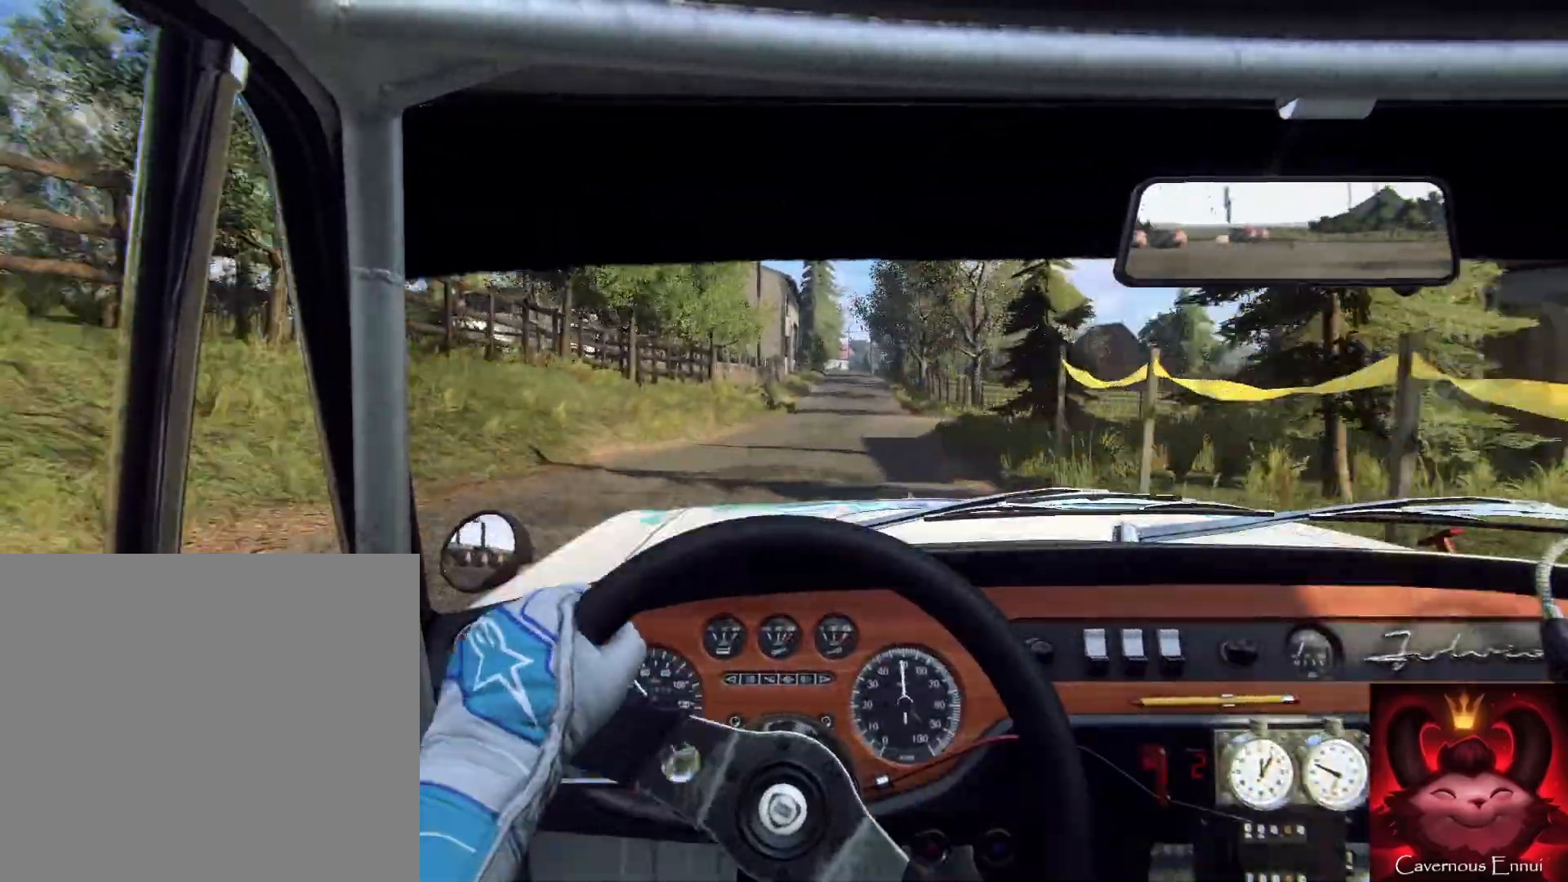
{"buttons": [], "left_stick": "right", "right_stick": "center", "events": [[433, "left_stick", "right"]]}
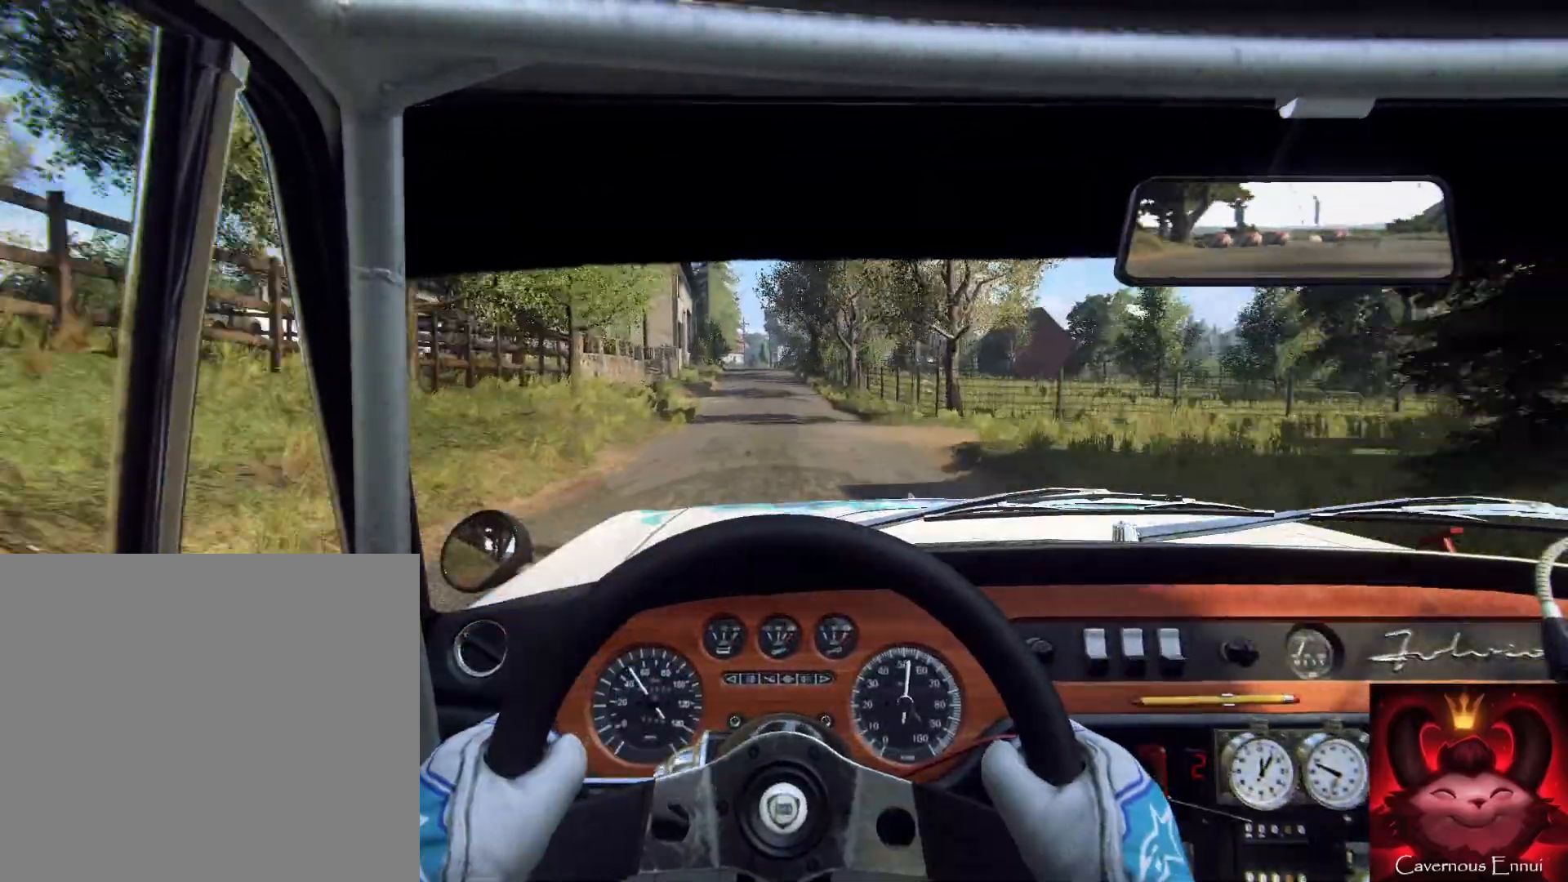
{"buttons": [], "left_stick": "center", "right_stick": "center", "events": [[100, "left_stick", "center"], [367, "left_stick", "left"], [500, "left_stick", "center"]]}
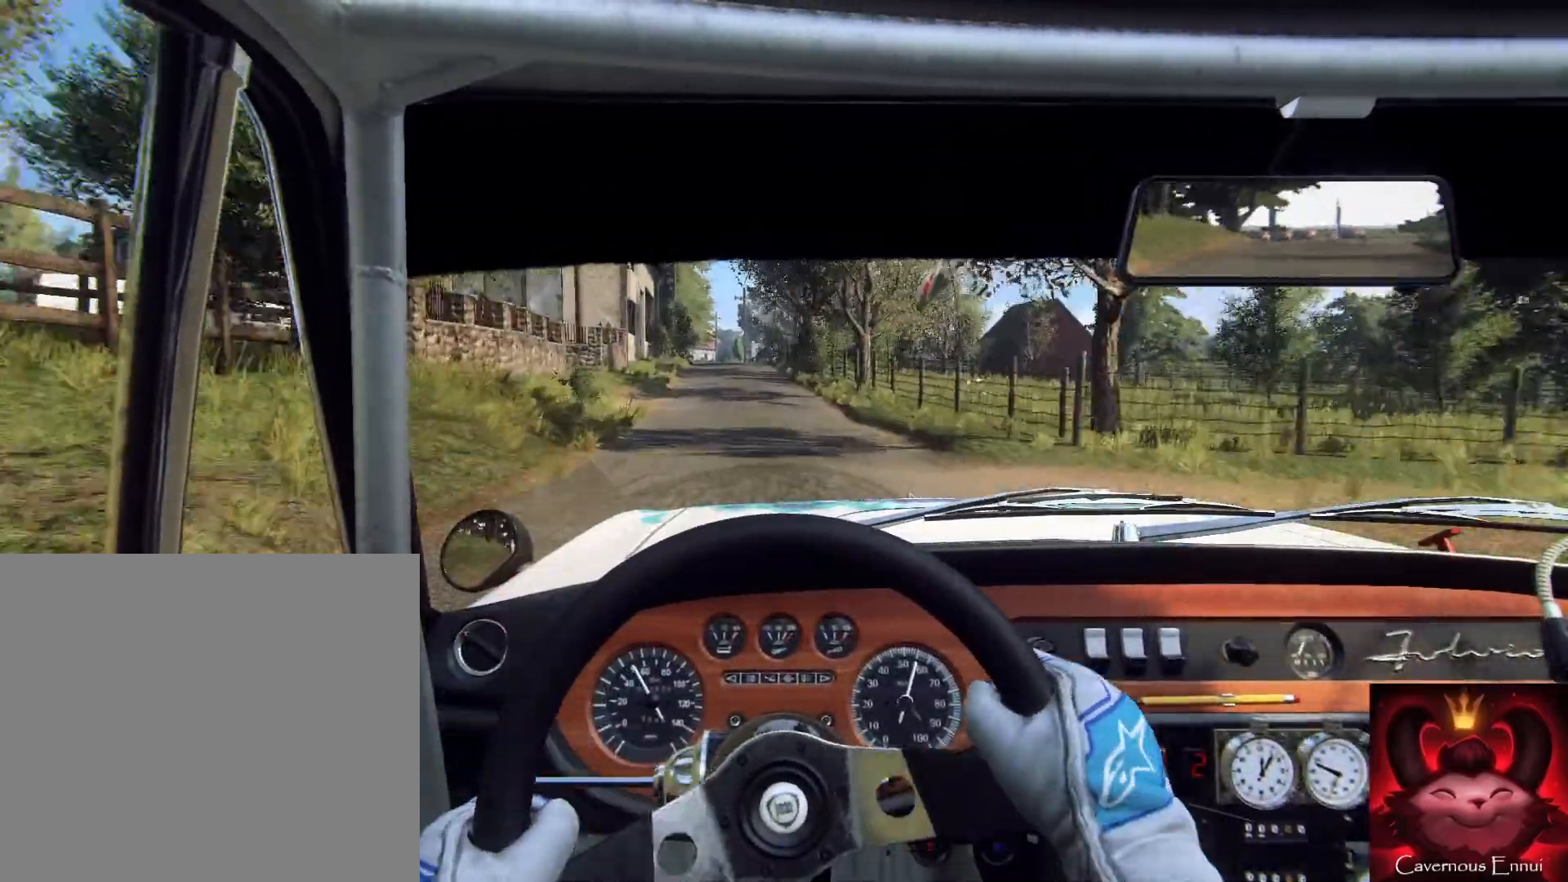
{"buttons": [], "left_stick": "right", "right_stick": "center", "events": [[133, "left_stick", "left"], [233, "left_stick", "center"], [467, "left_stick", "right"]]}
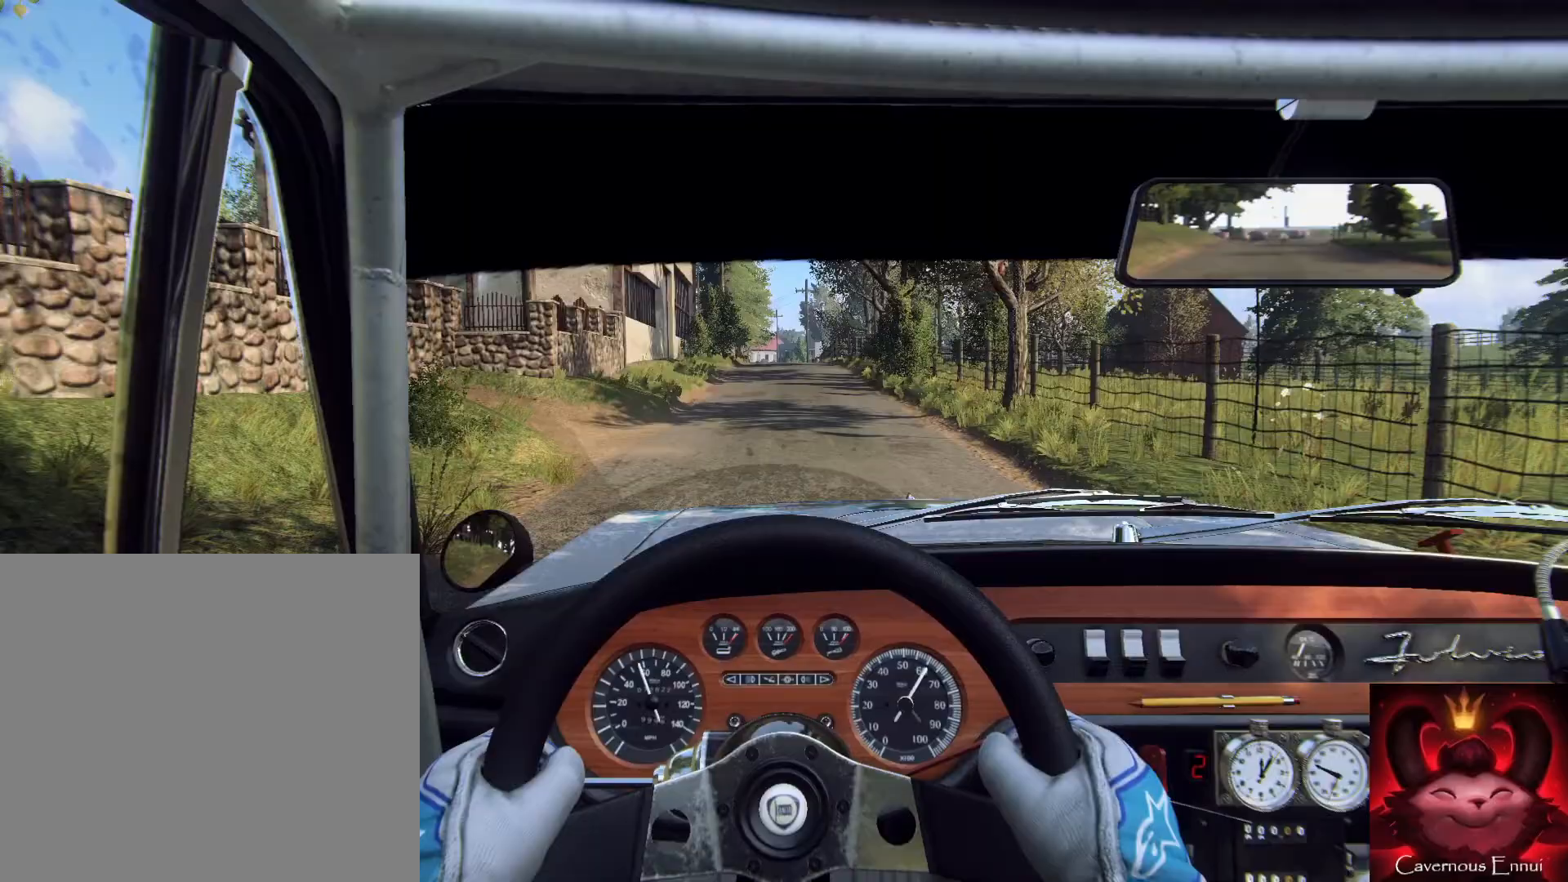
{"buttons": [], "left_stick": "right", "right_stick": "center", "events": [[100, "R1", "down"], [100, "left_stick", "center"], [167, "R1", "up"], [433, "left_stick", "right"]]}
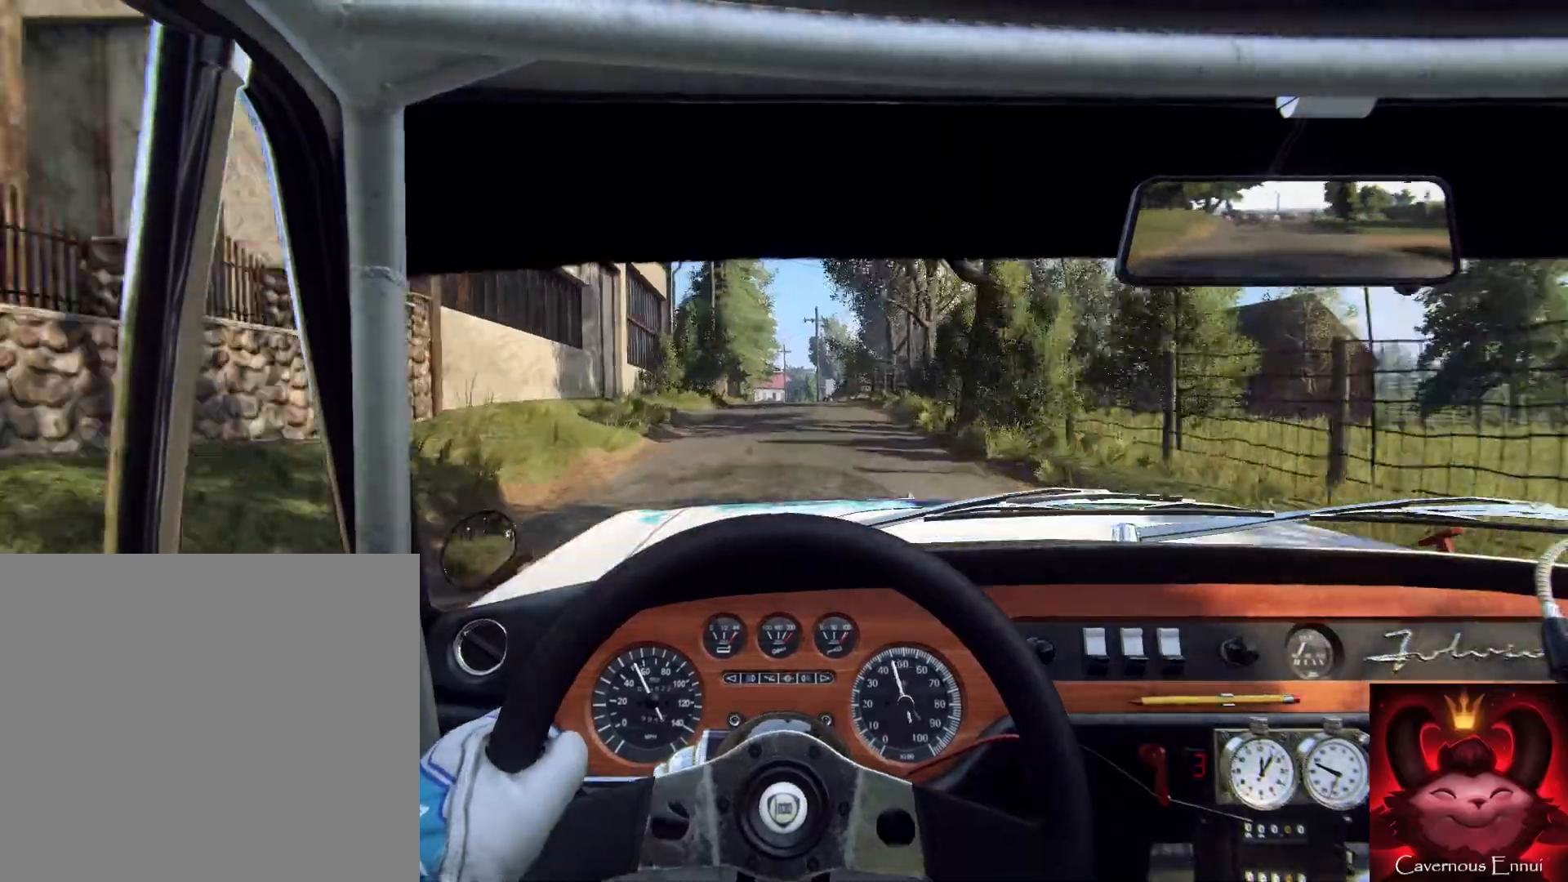
{"buttons": [], "left_stick": "center", "right_stick": "center", "events": [[33, "left_stick", "center"]]}
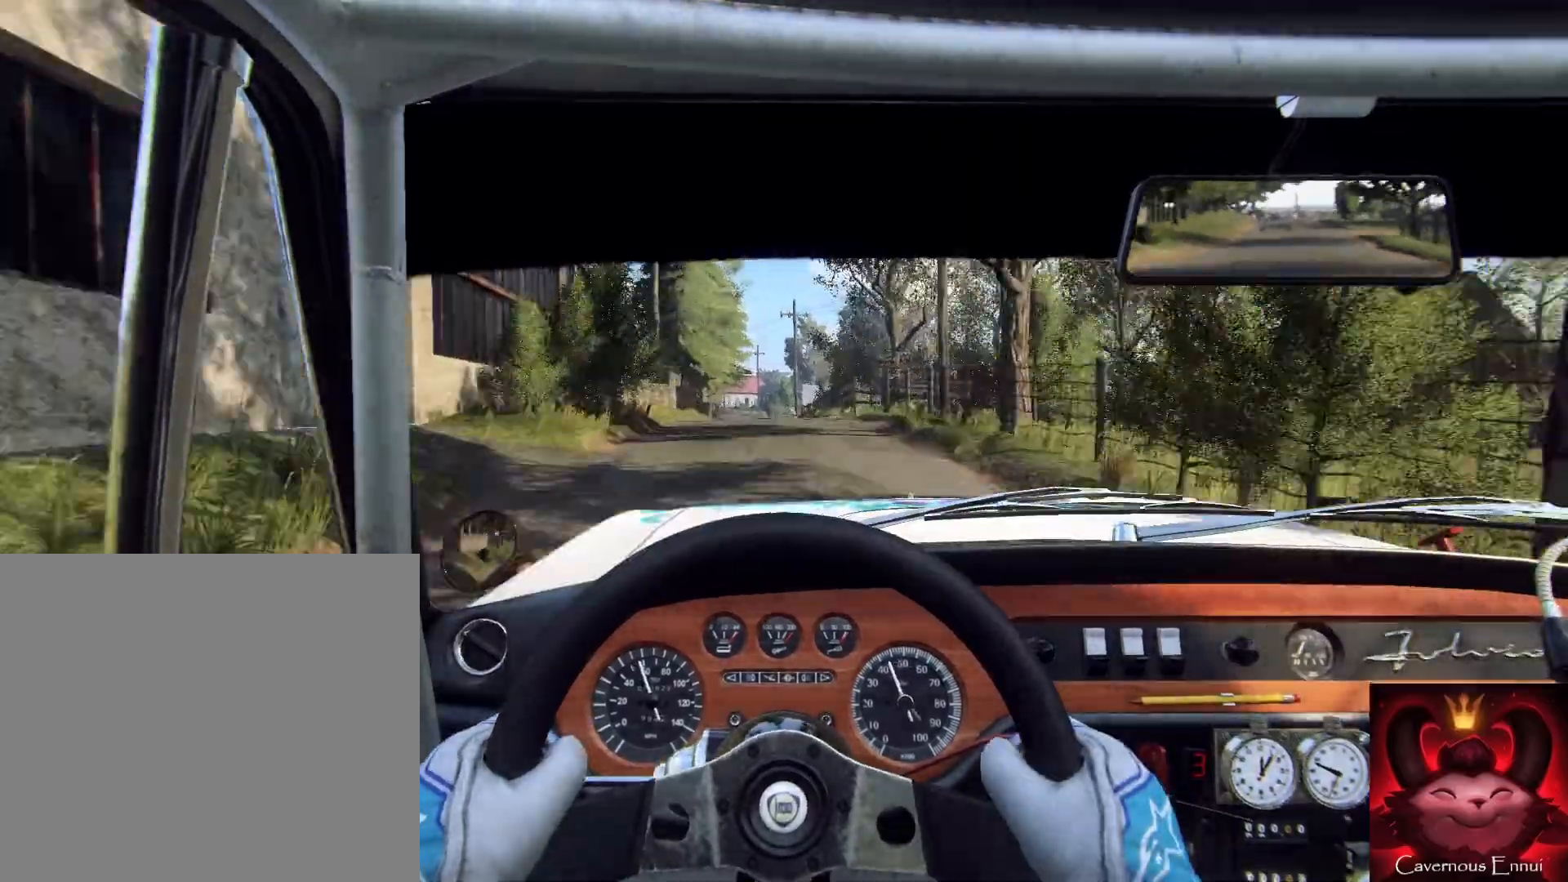
{"buttons": [], "left_stick": "center", "right_stick": "center", "events": [[100, "left_stick", "down-left"], [233, "left_stick", "center"]]}
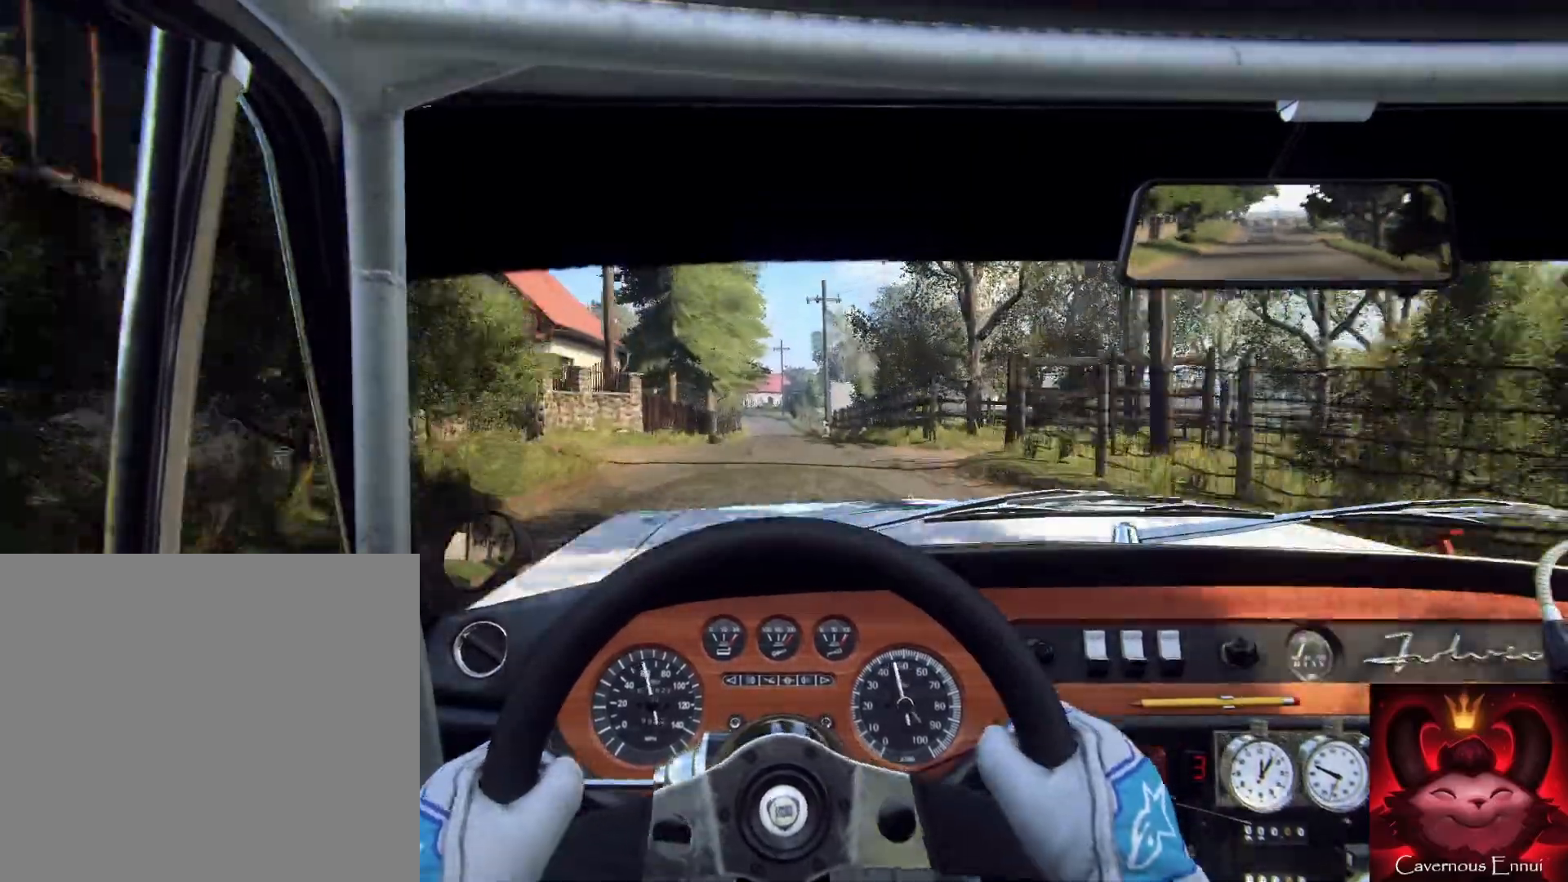
{"buttons": [], "left_stick": "center", "right_stick": "center", "events": [[200, "left_stick", "right"], [300, "left_stick", "center"]]}
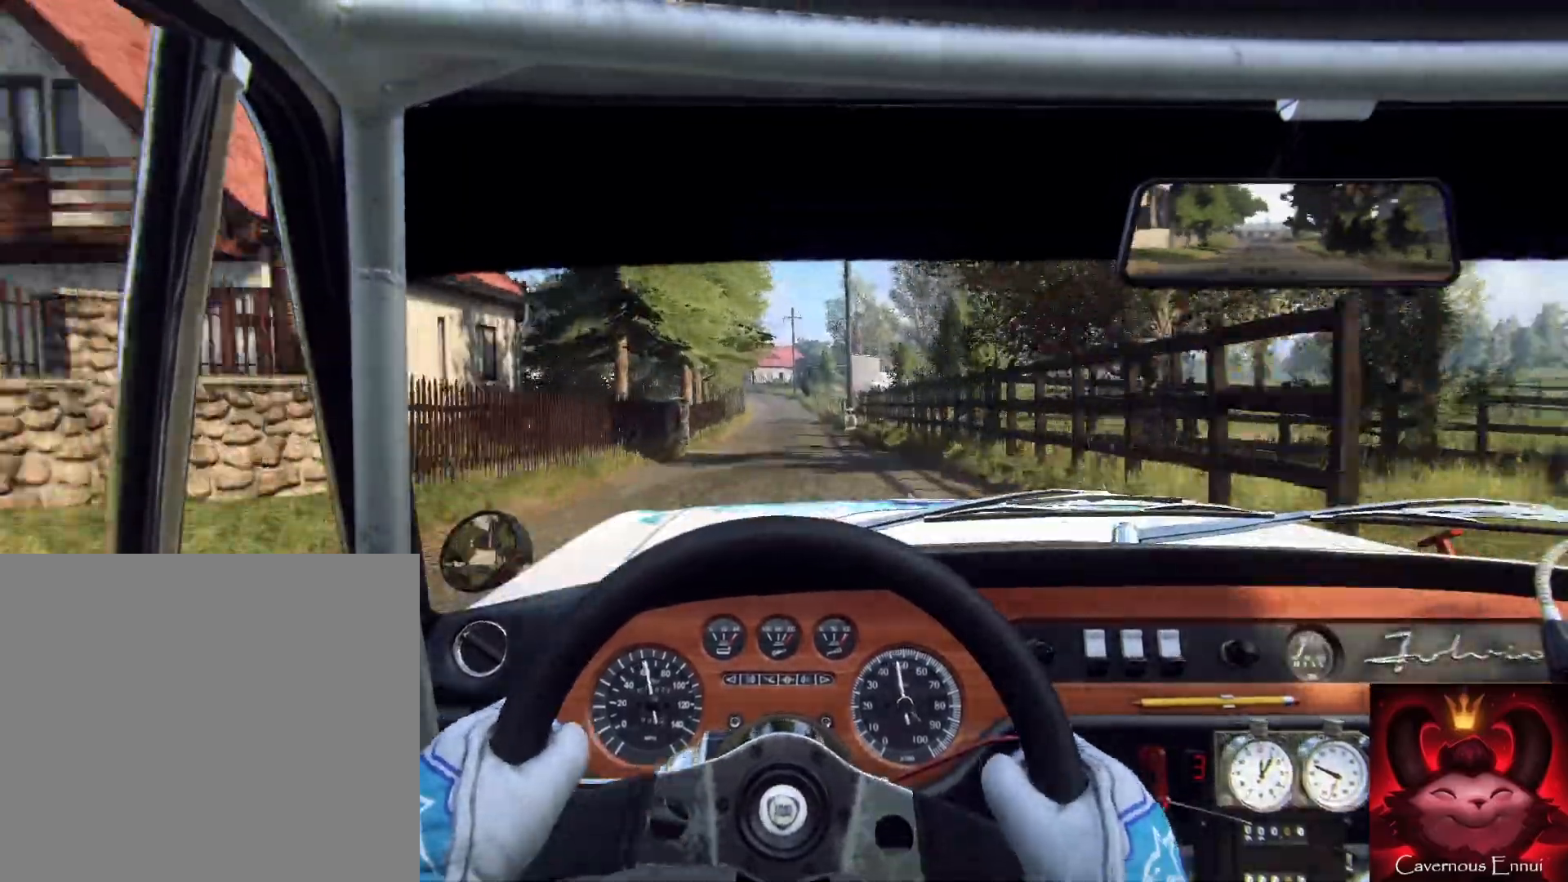
{"buttons": [], "left_stick": "center", "right_stick": "center", "events": [[400, "left_stick", "left"], [500, "left_stick", "center"]]}
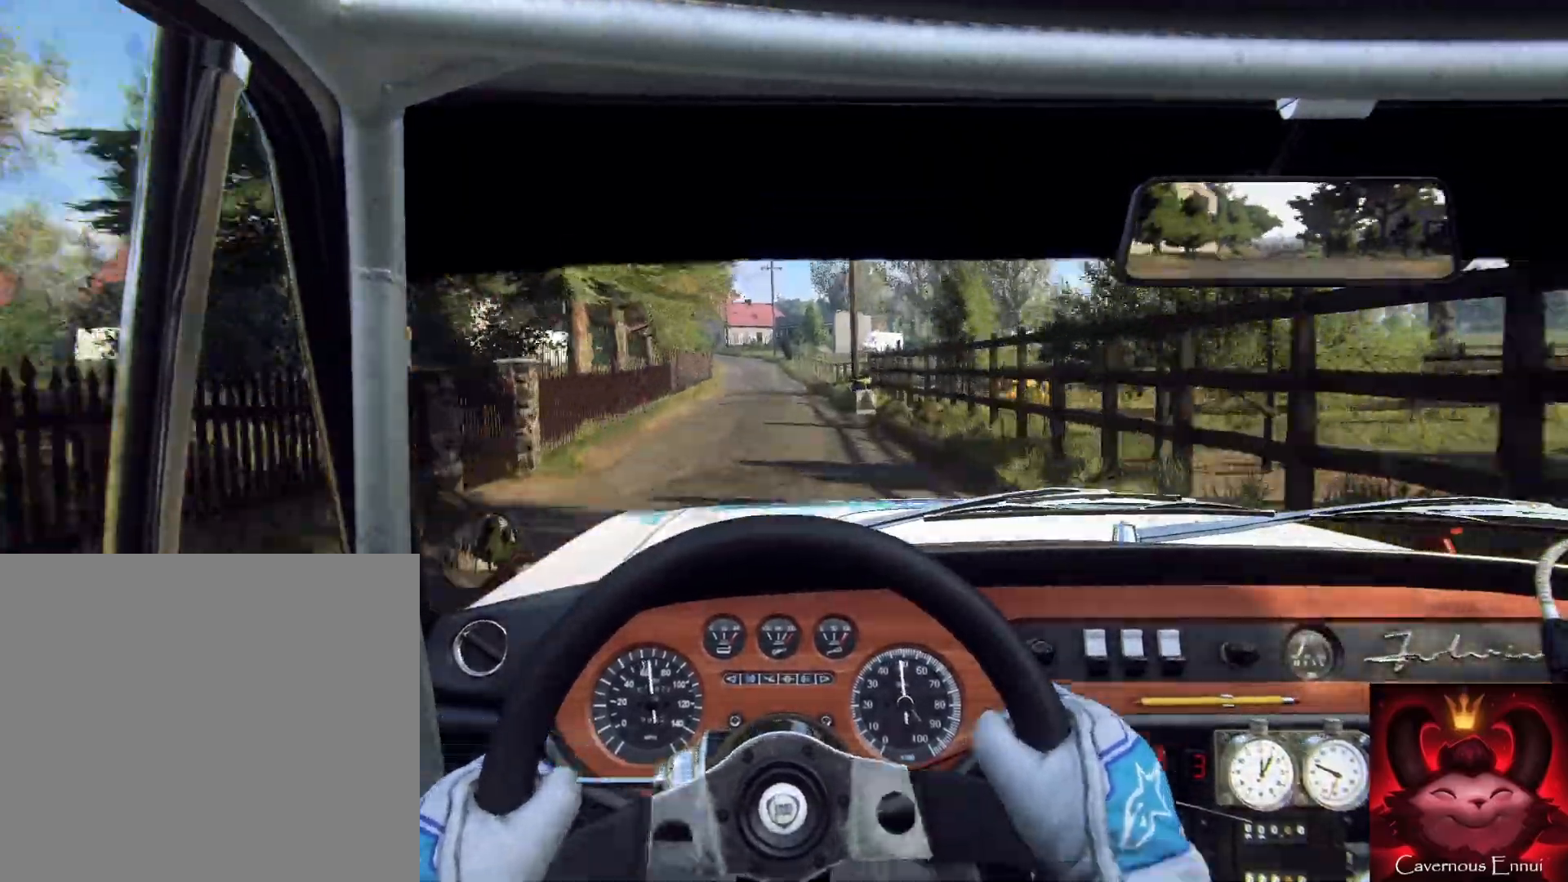
{"buttons": [], "left_stick": "center", "right_stick": "center", "events": []}
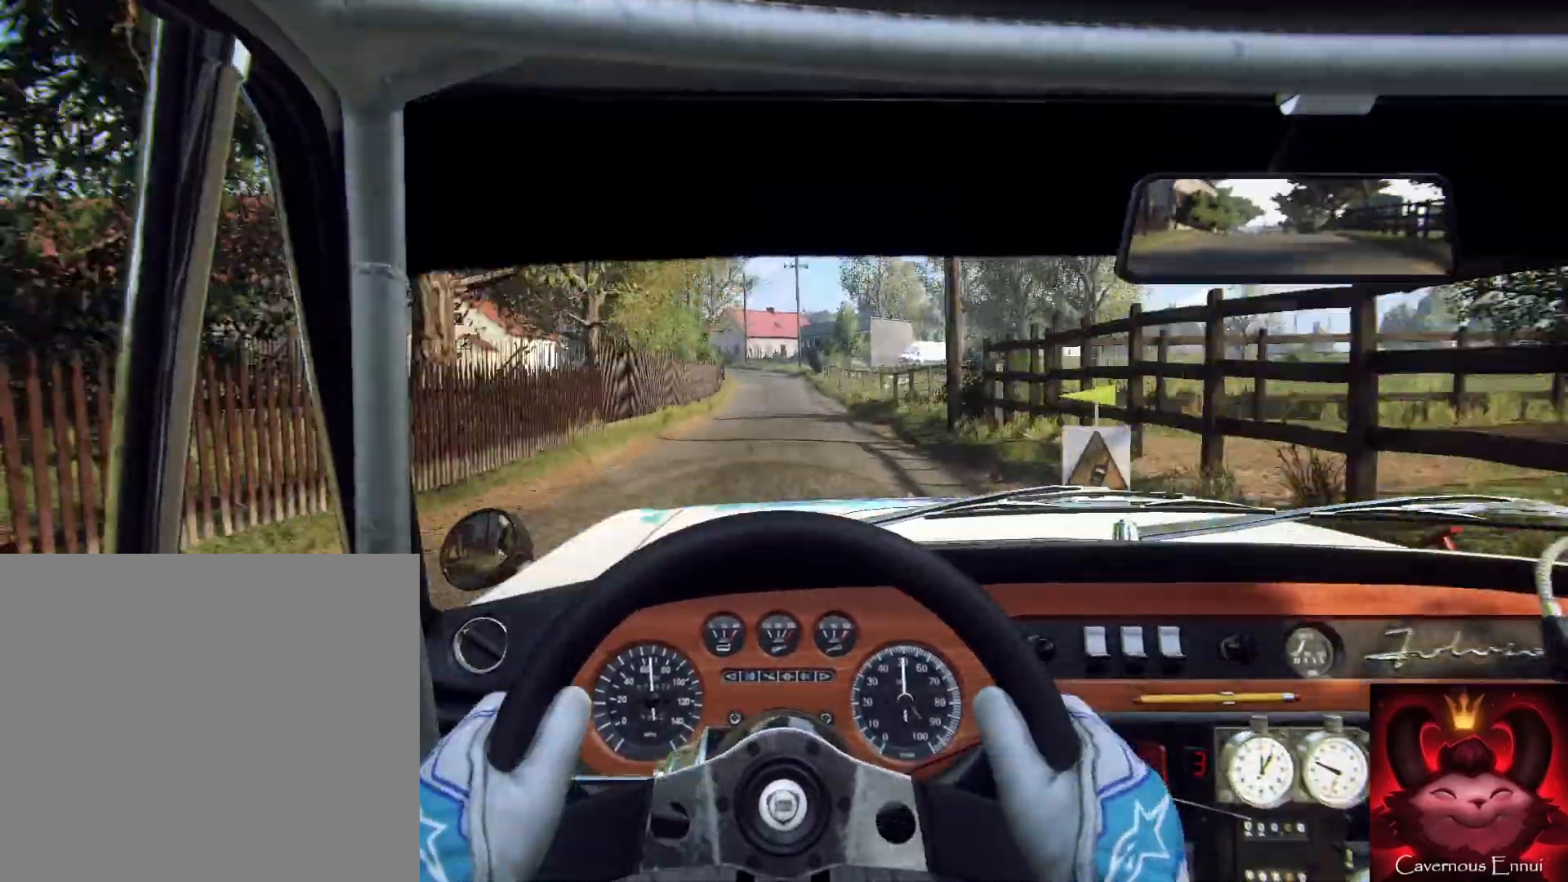
{"buttons": [], "left_stick": "center", "right_stick": "center", "events": [[33, "left_stick", "right"], [133, "left_stick", "left"], [200, "left_stick", "center"], [300, "left_stick", "down-left"], [467, "left_stick", "center"]]}
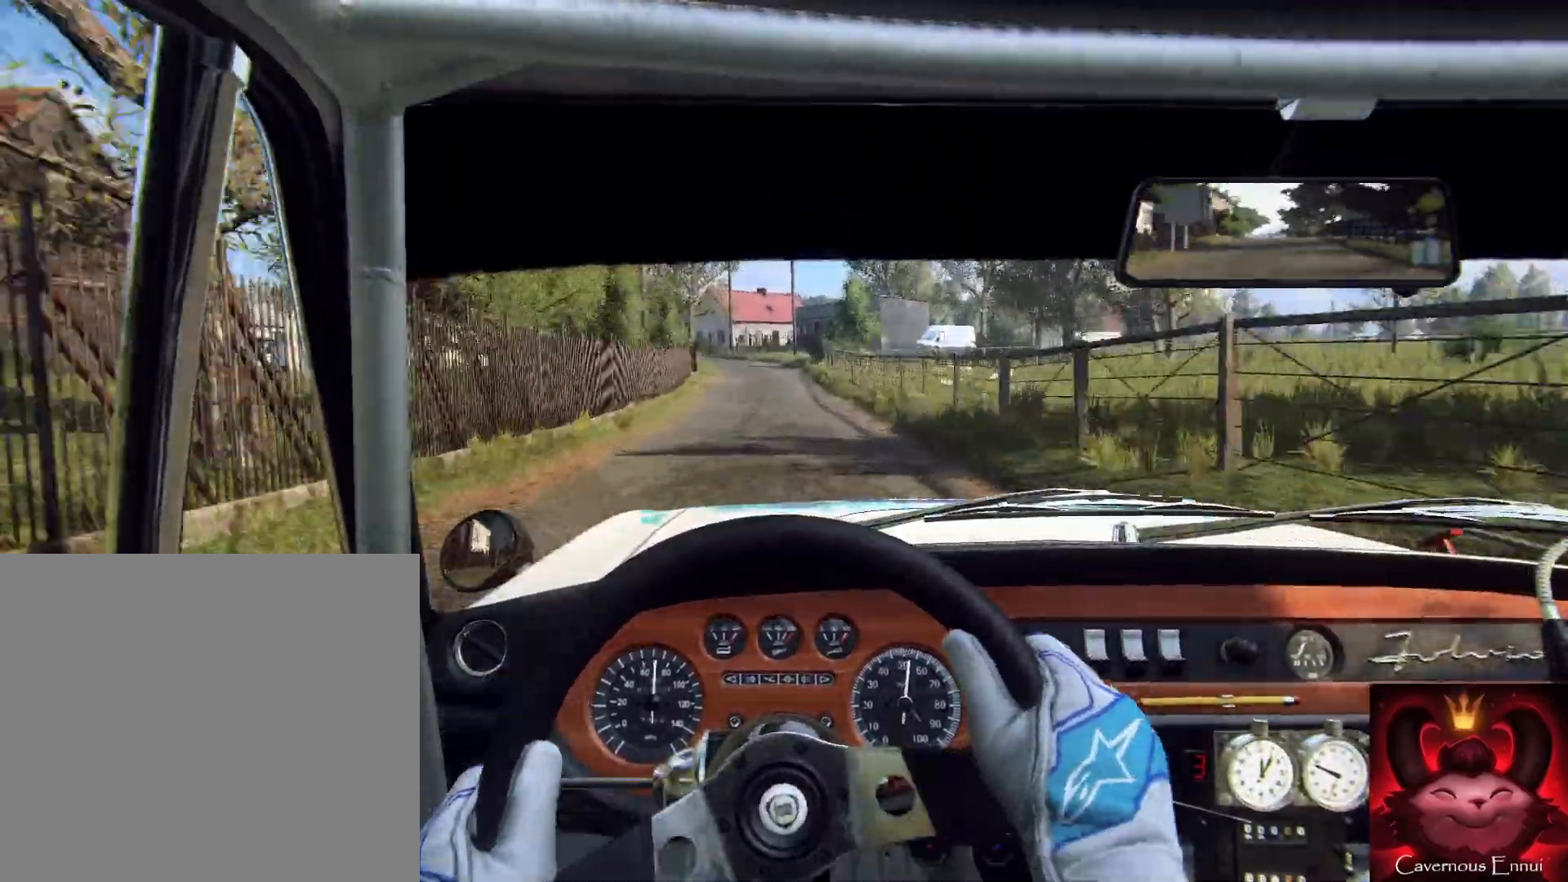
{"buttons": [], "left_stick": "right", "right_stick": "center", "events": [[100, "left_stick", "left"], [200, "left_stick", "center"], [467, "left_stick", "right"]]}